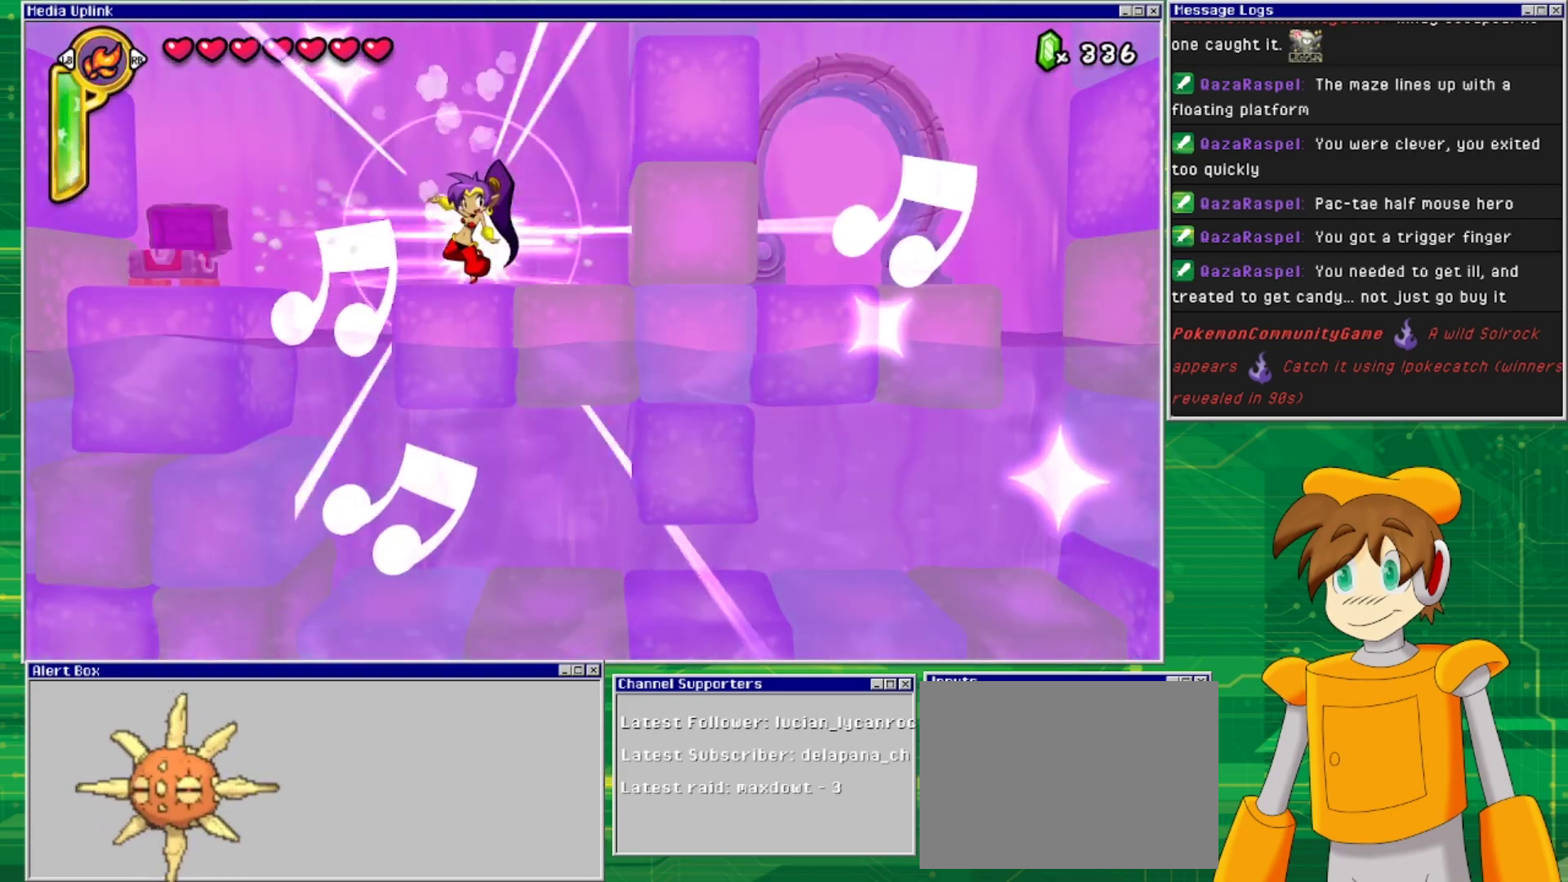
Gameplay with a controller (PlayStation layout); each line is a JSON object with the inputs held at the frame after it. "events" lists button and stick changes between this image and that frame as [ms after this image, input, new state], when the widget could be followed in between. Not read: L2 L3 R1 R2 R3 left_stick right_stick.
{"buttons": [], "events": [[333, "TRIANGLE", "down"], [500, "TRIANGLE", "up"]]}
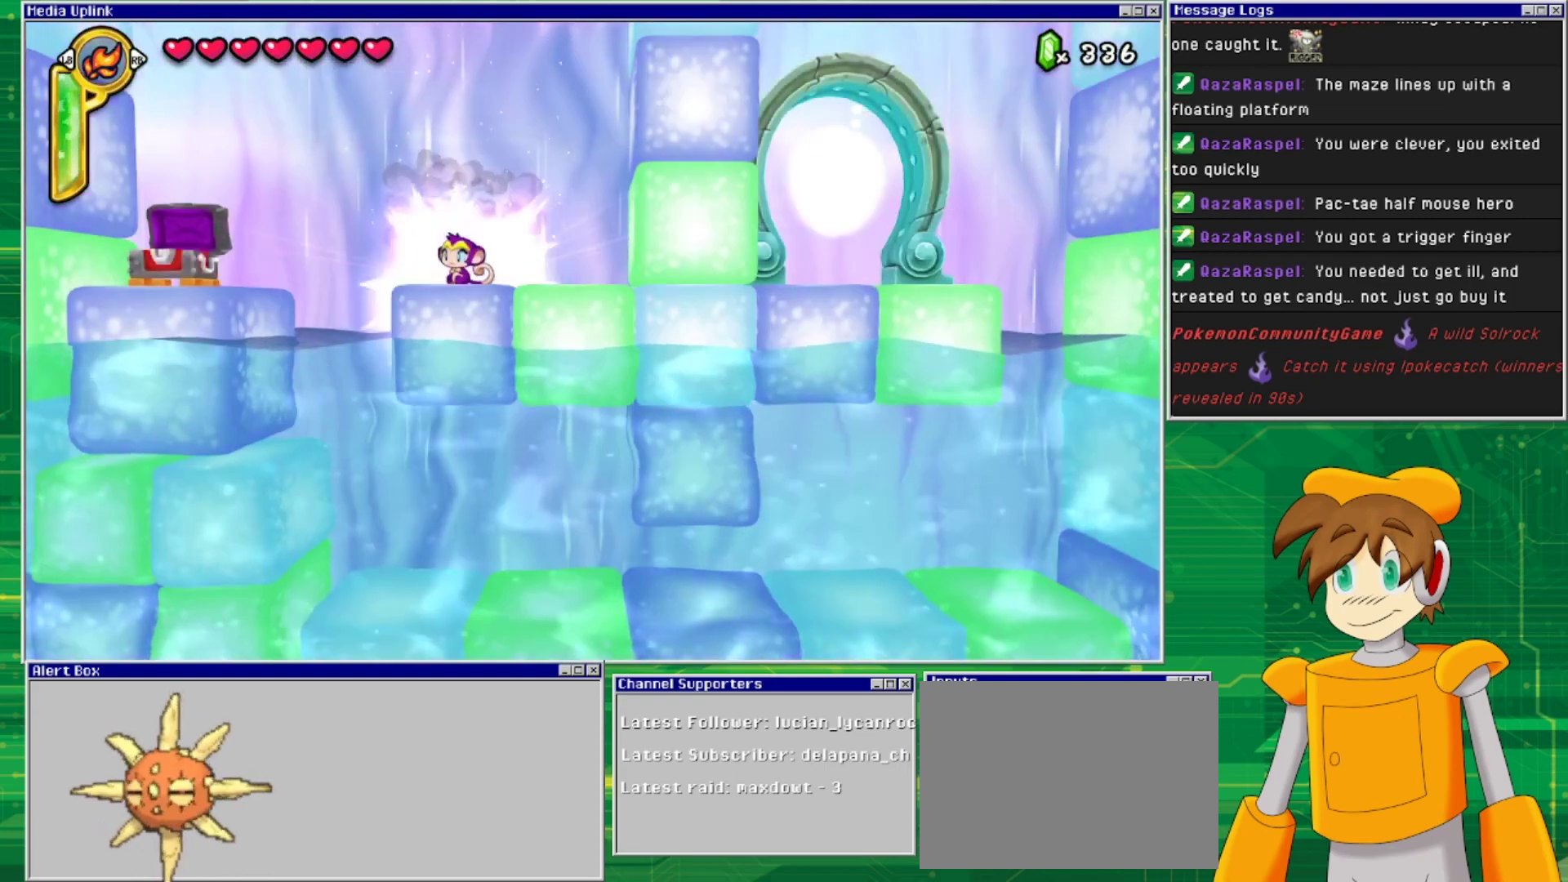
{"buttons": ["TRIANGLE"], "events": [[500, "TRIANGLE", "down"]]}
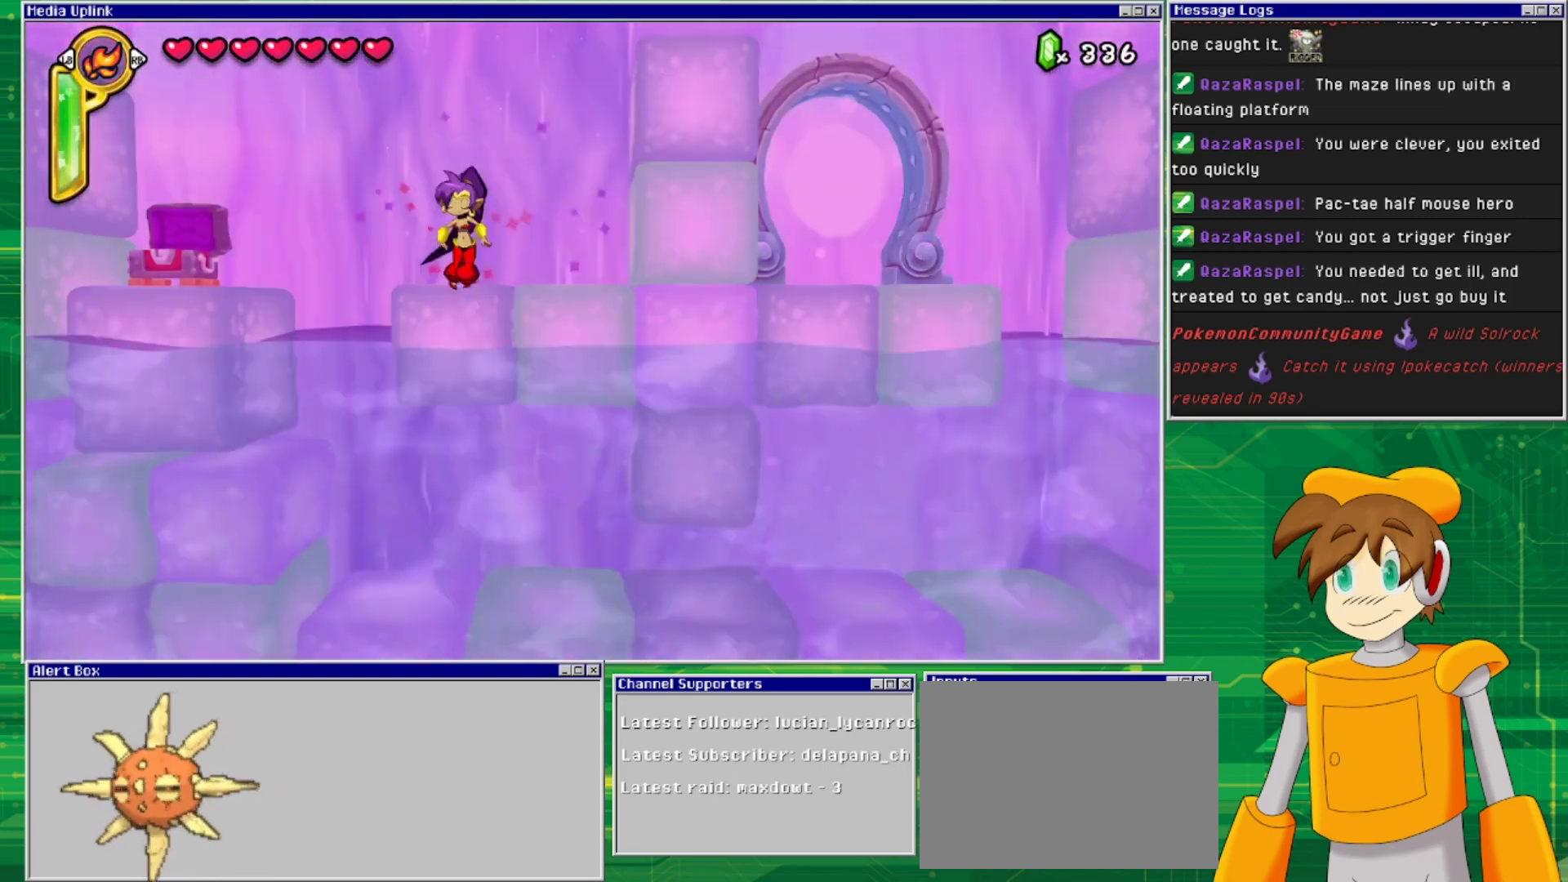
{"buttons": [], "events": [[133, "TRIANGLE", "up"]]}
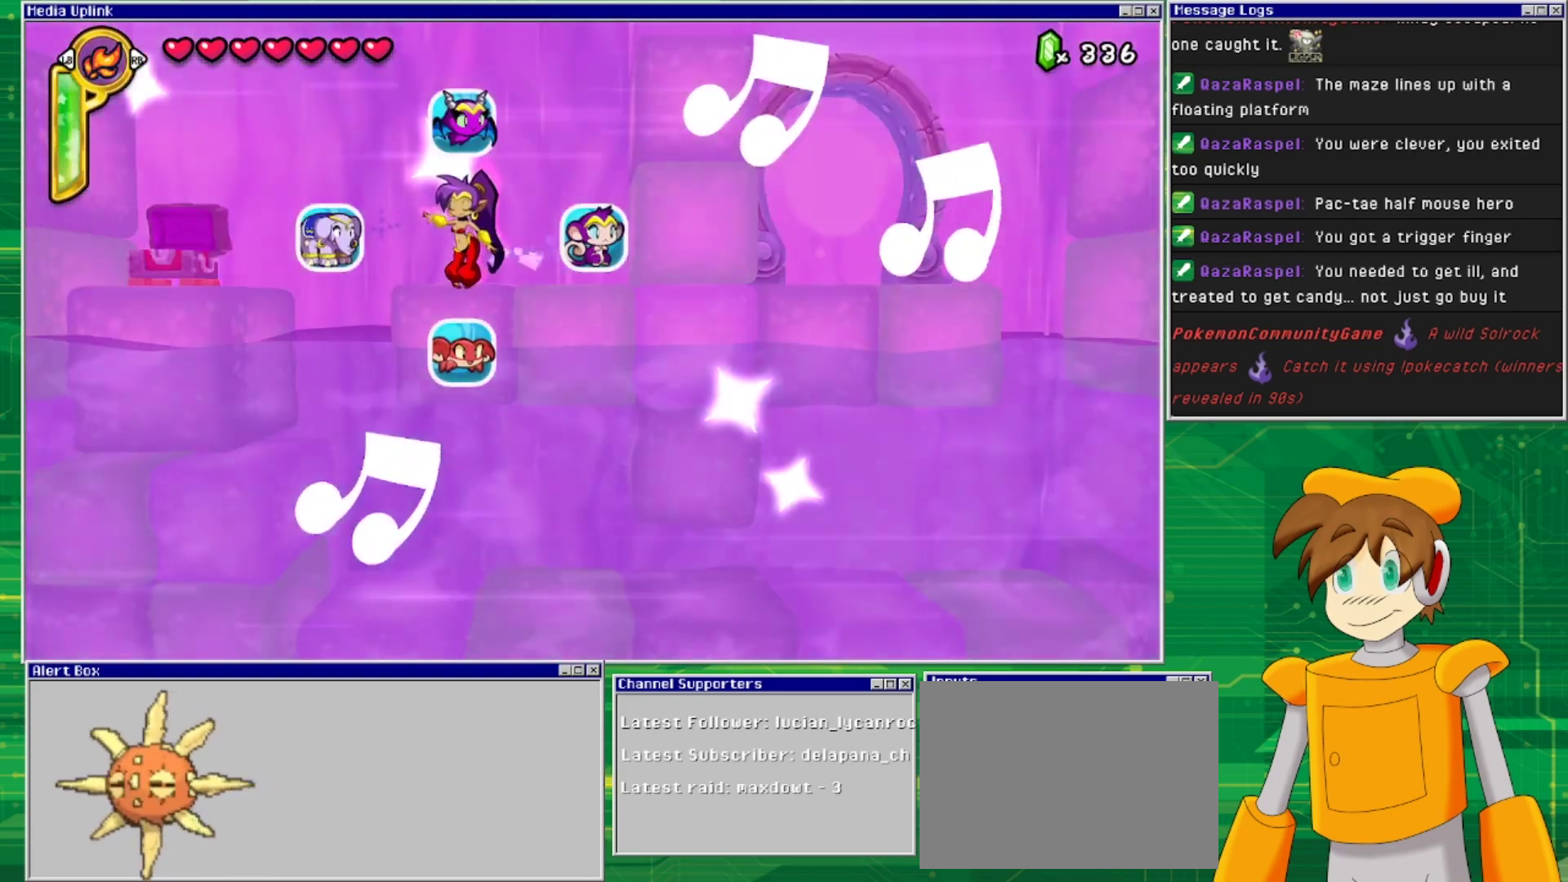
{"buttons": ["DPAD_DOWN"], "events": [[500, "DPAD_DOWN", "down"]]}
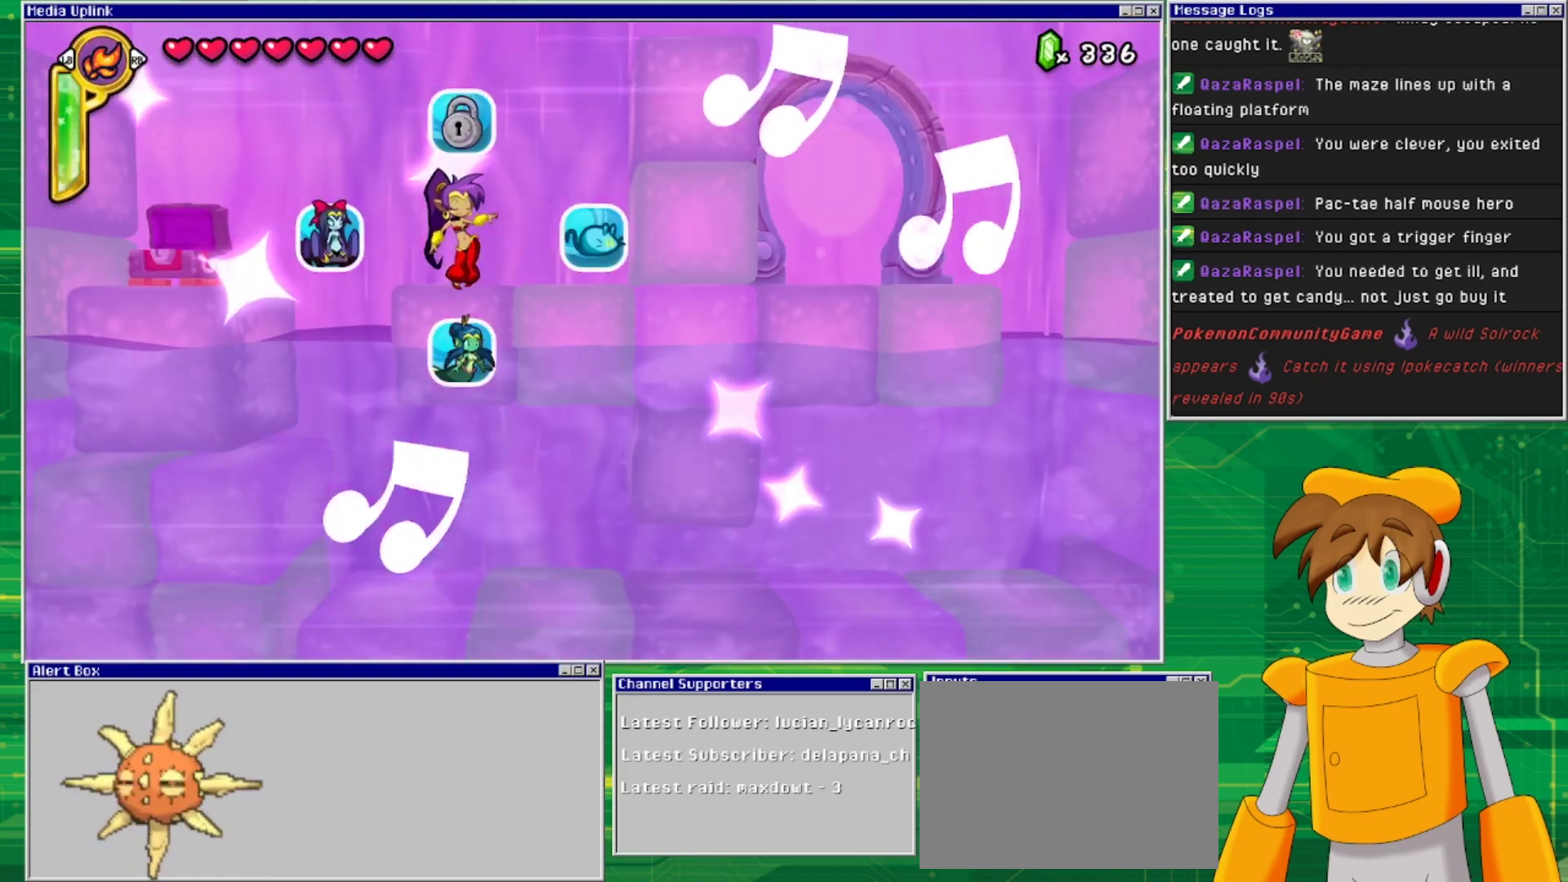
{"buttons": [], "events": [[167, "DPAD_DOWN", "up"]]}
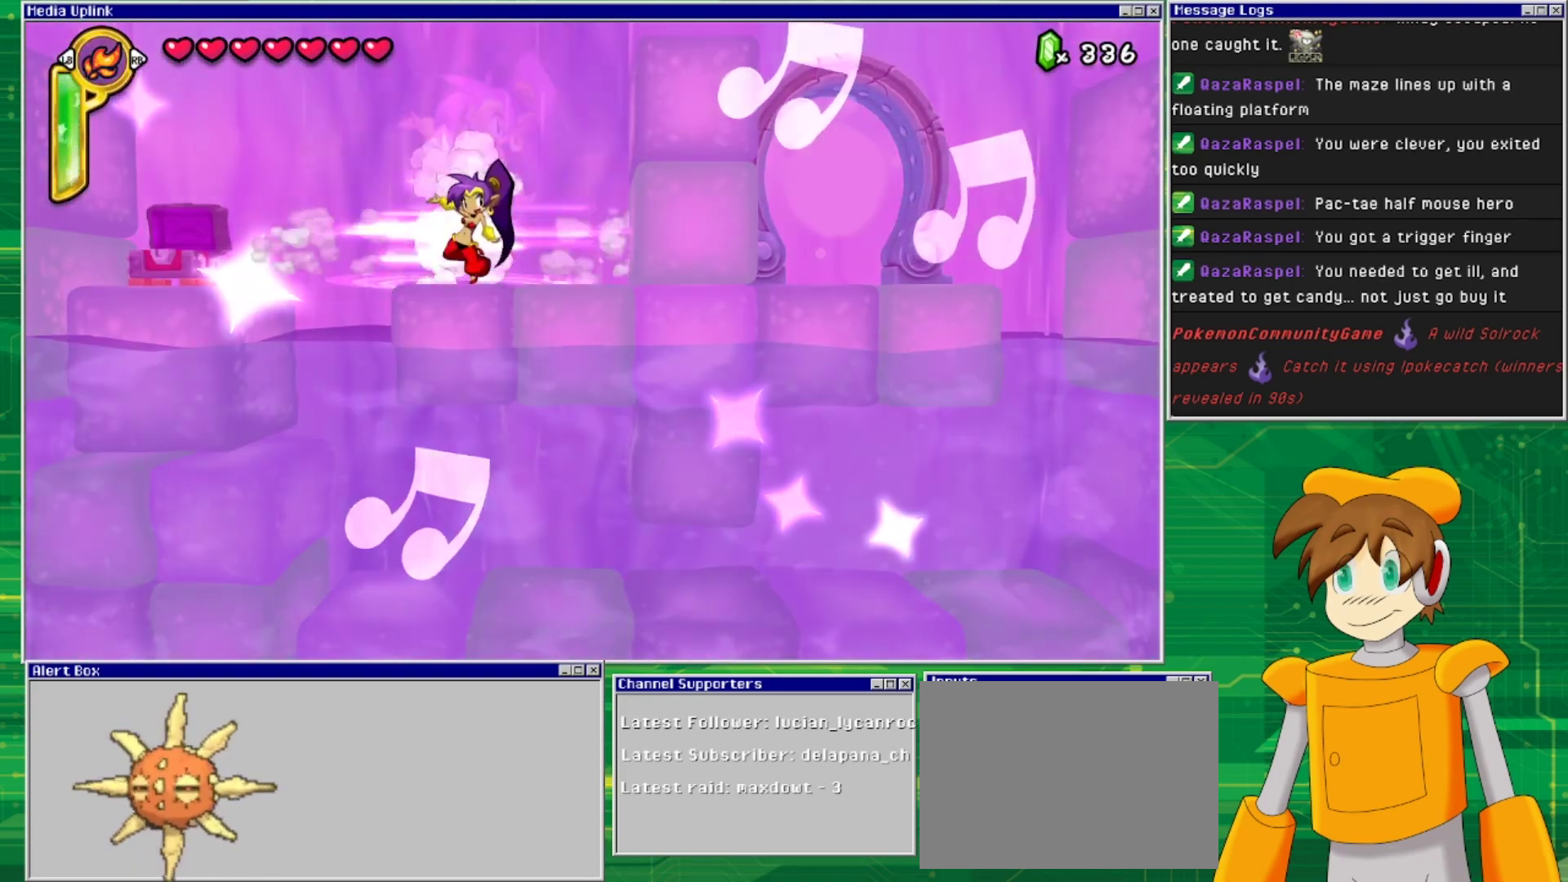
{"buttons": ["DPAD_LEFT"], "events": [[67, "DPAD_LEFT", "down"]]}
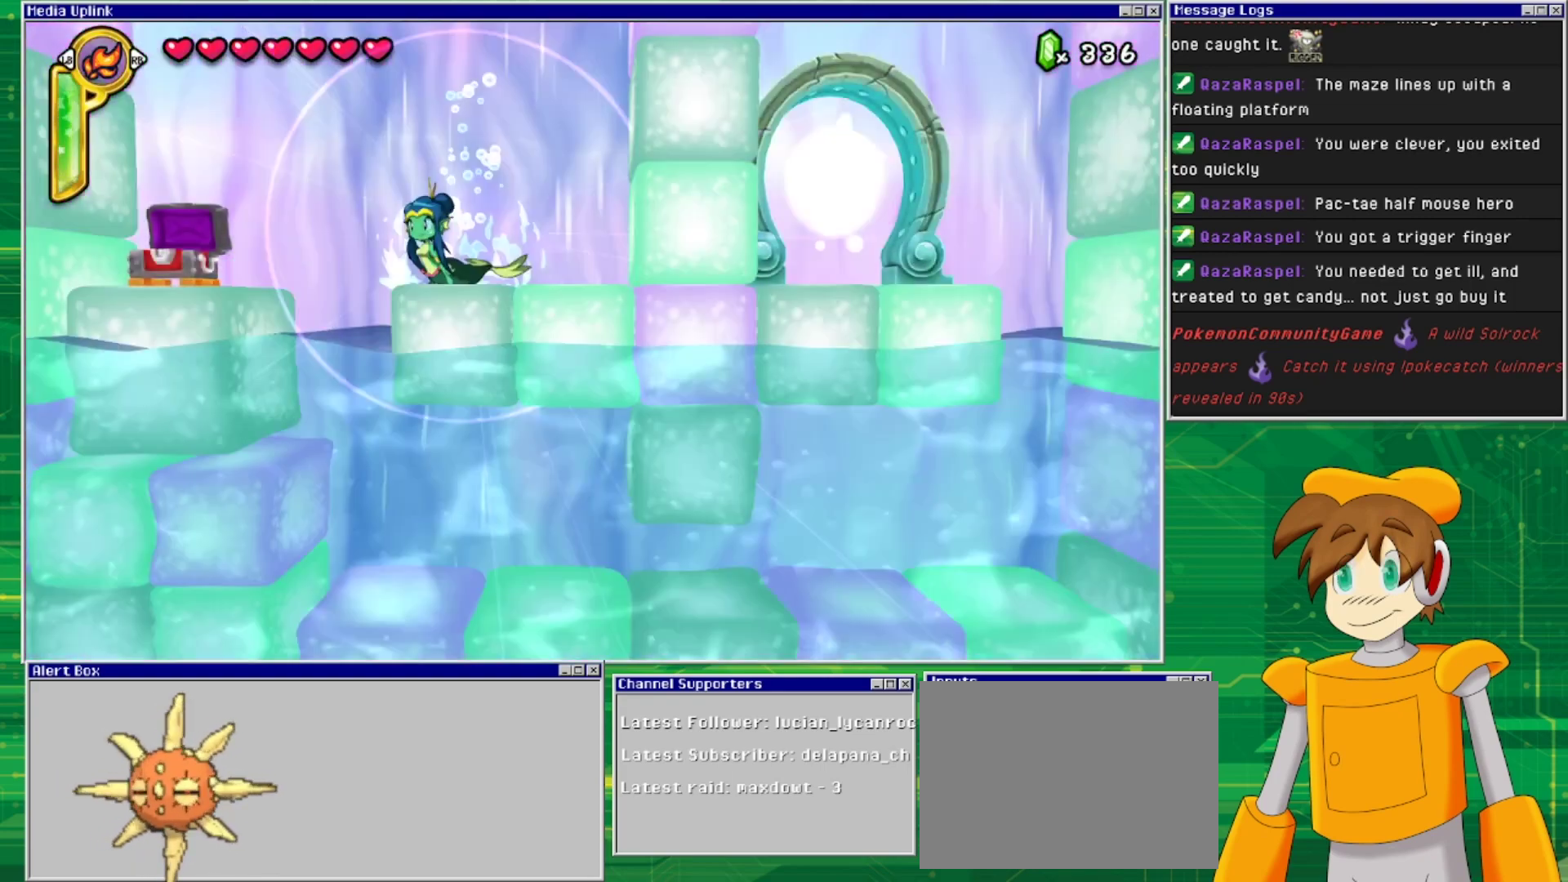
{"buttons": [], "events": [[500, "DPAD_LEFT", "up"]]}
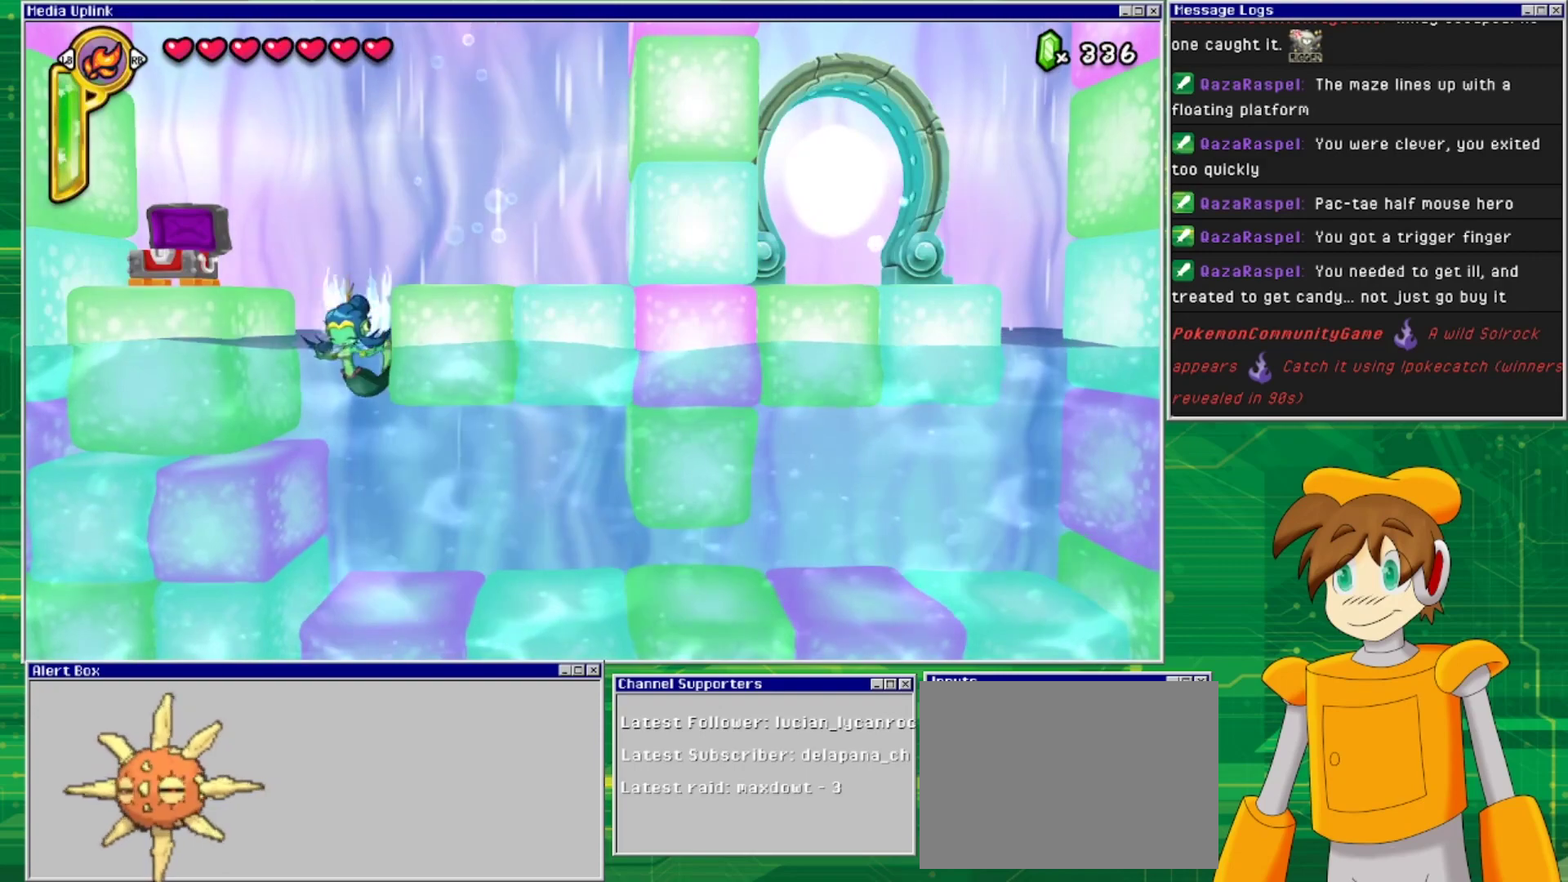
{"buttons": ["DPAD_DOWN", "DPAD_RIGHT"], "events": [[133, "DPAD_DOWN", "down"], [500, "DPAD_RIGHT", "down"]]}
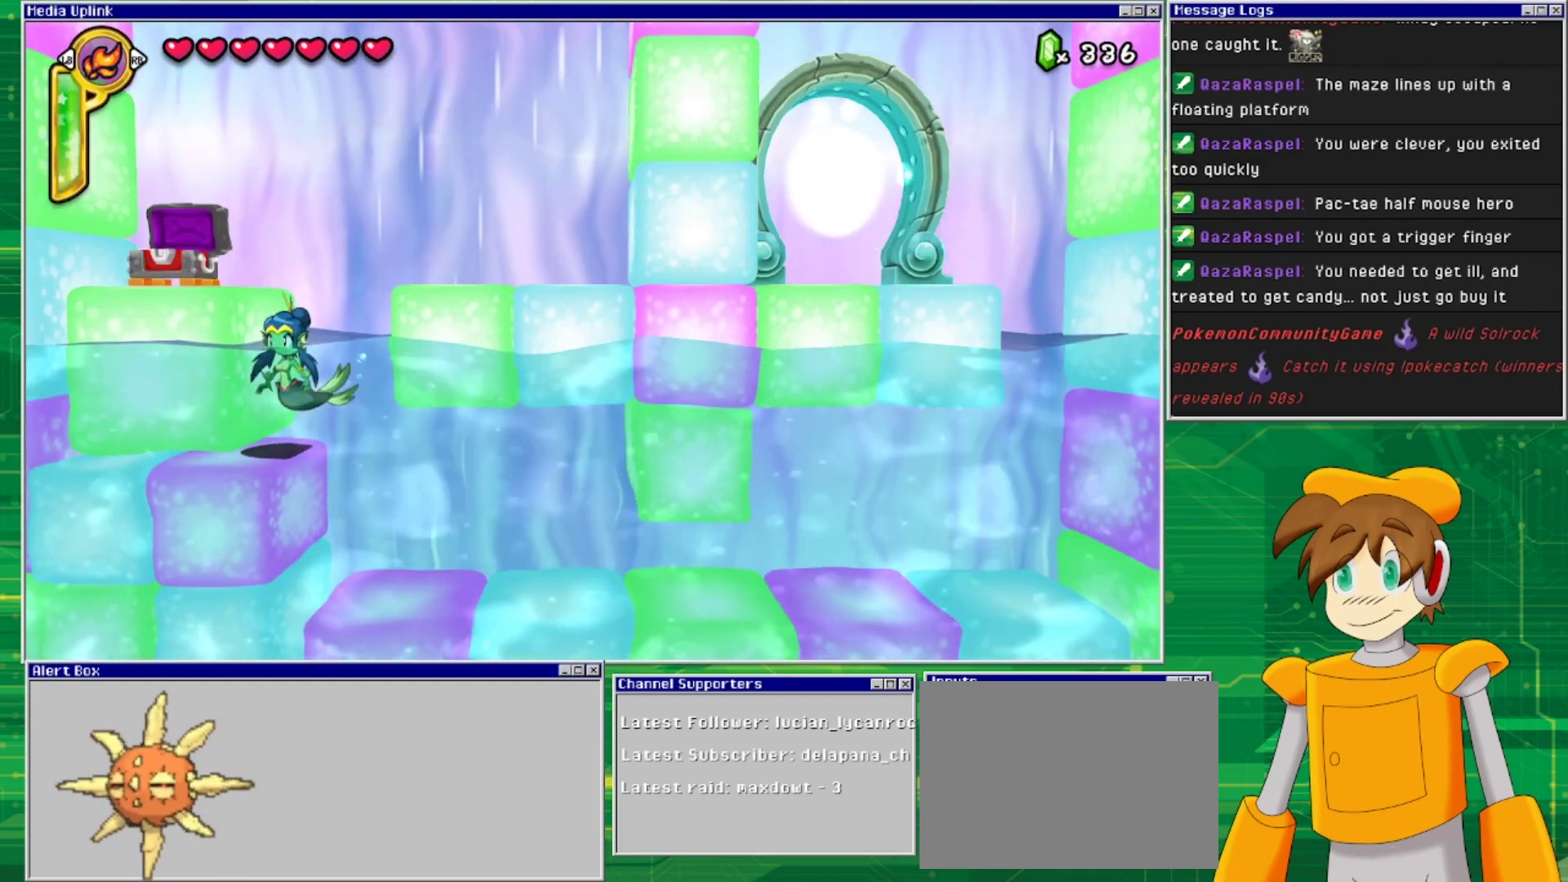
{"buttons": ["DPAD_DOWN", "DPAD_RIGHT"], "events": []}
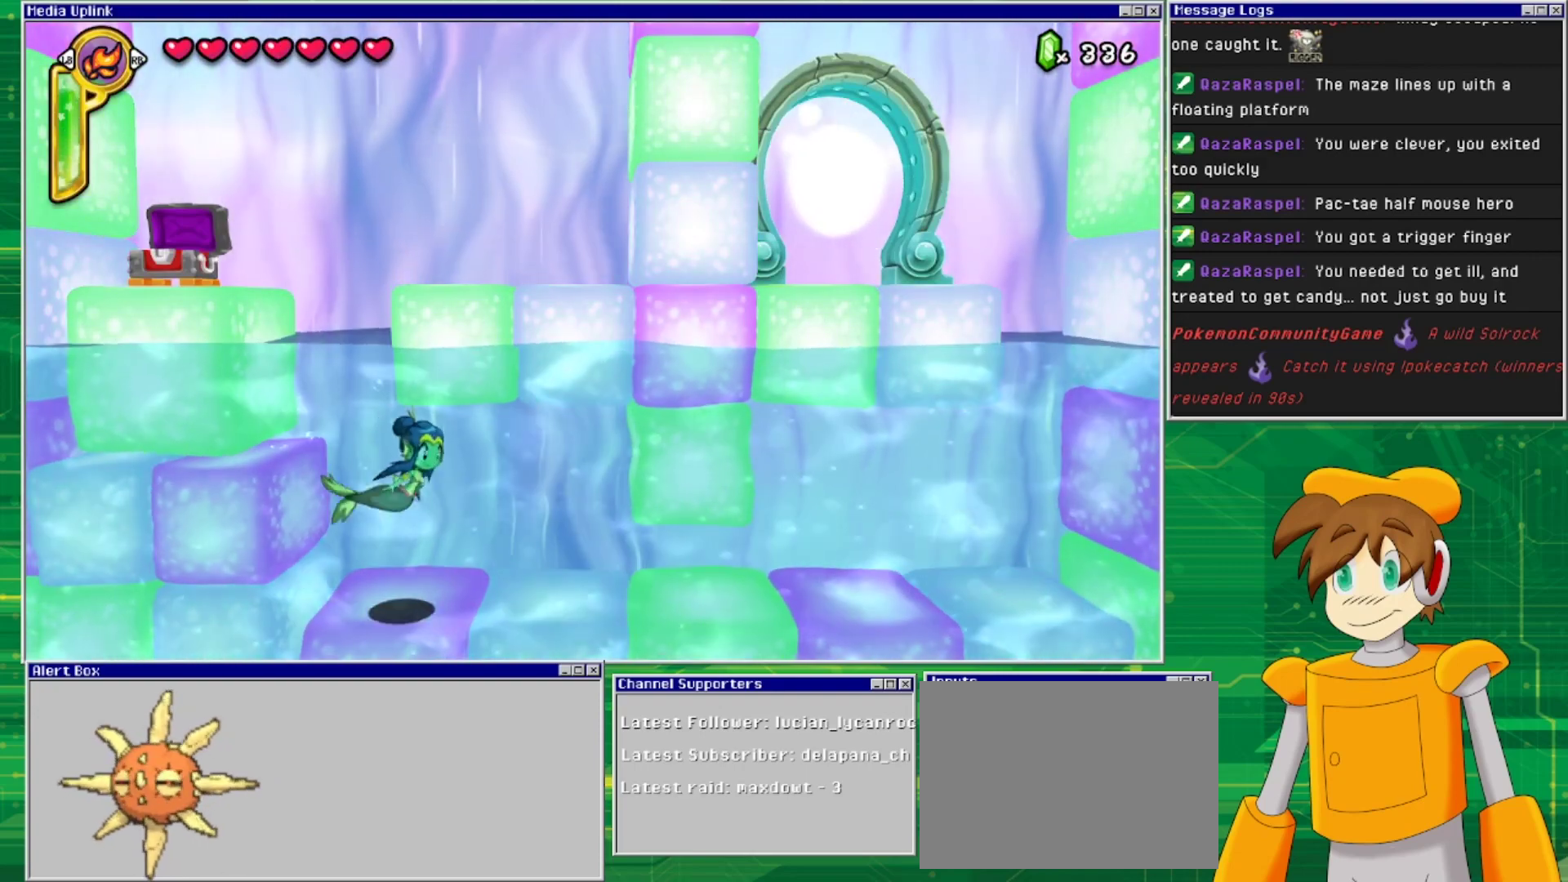
{"buttons": [], "events": [[333, "DPAD_RIGHT", "up"], [367, "DPAD_DOWN", "up"]]}
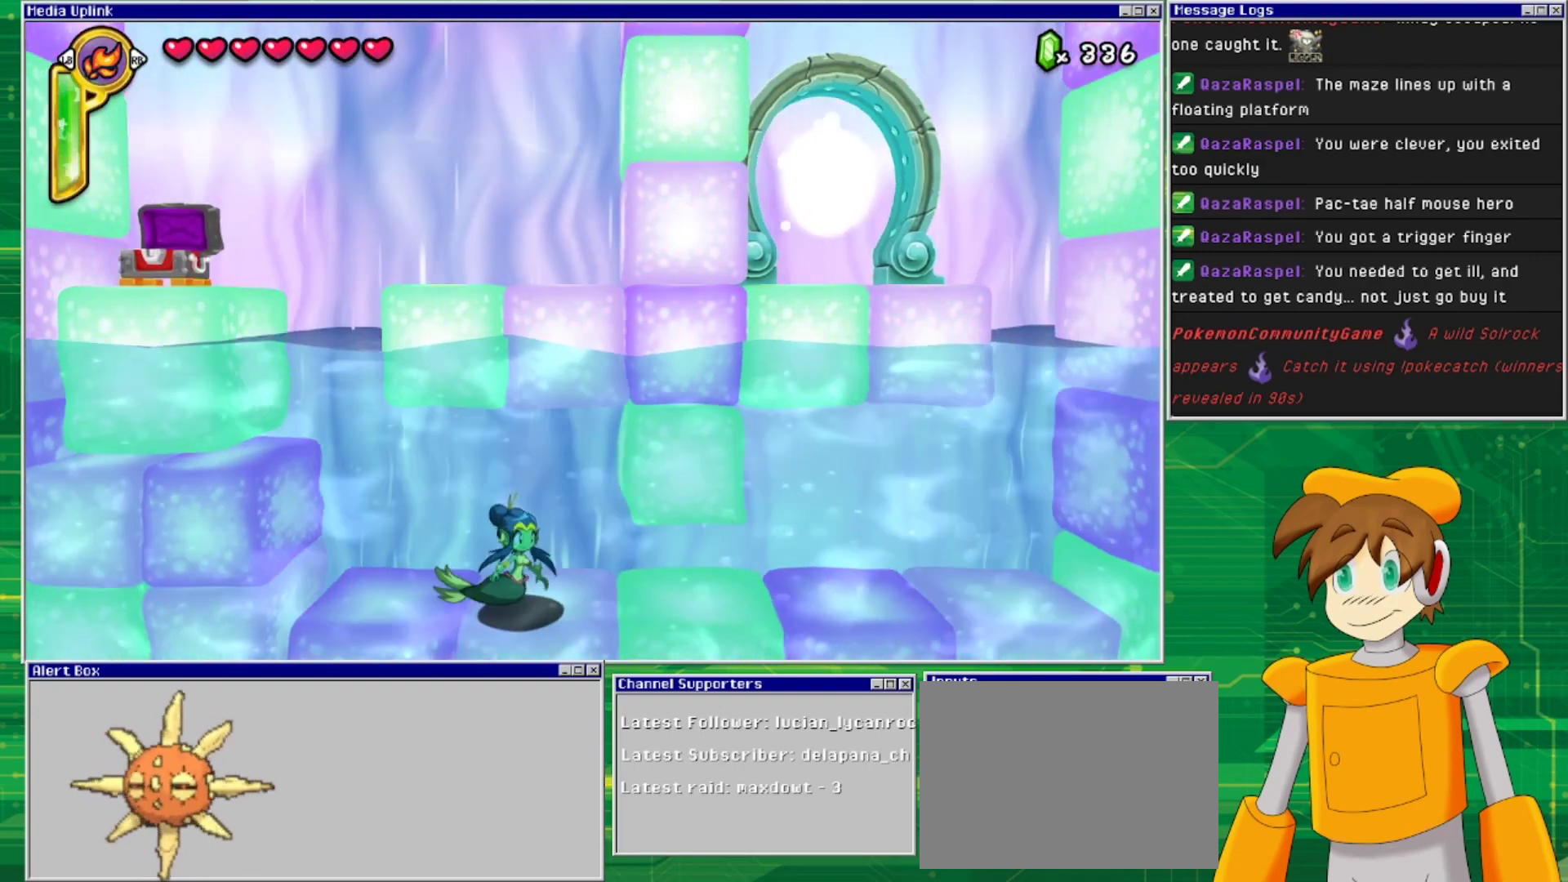
{"buttons": ["DPAD_UP", "DPAD_LEFT"], "events": [[267, "DPAD_LEFT", "down"], [500, "DPAD_UP", "down"]]}
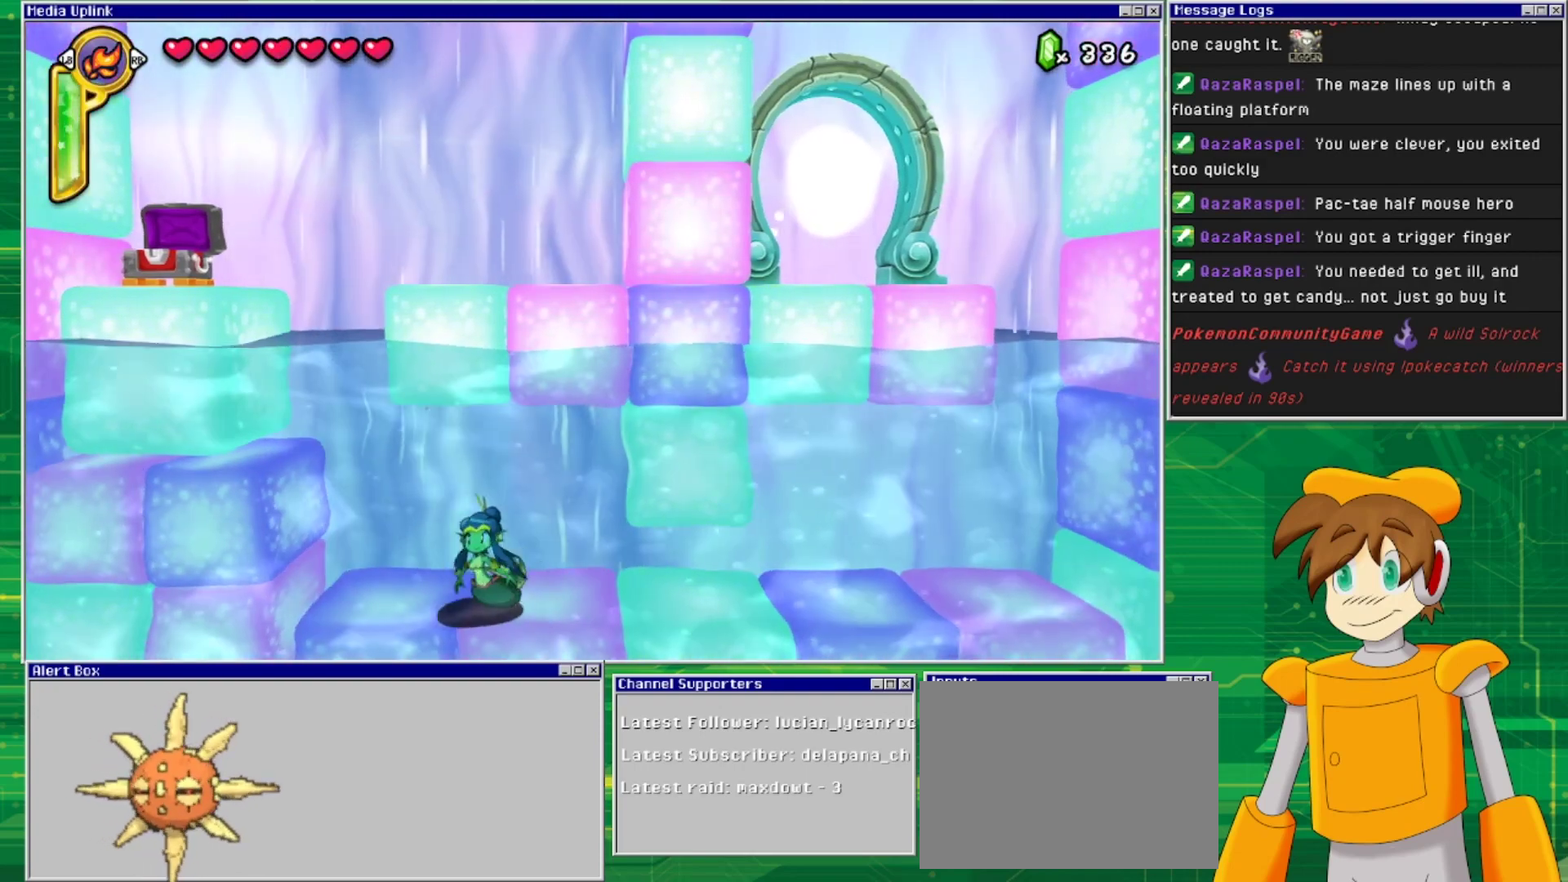
{"buttons": ["DPAD_UP", "DPAD_LEFT"], "events": []}
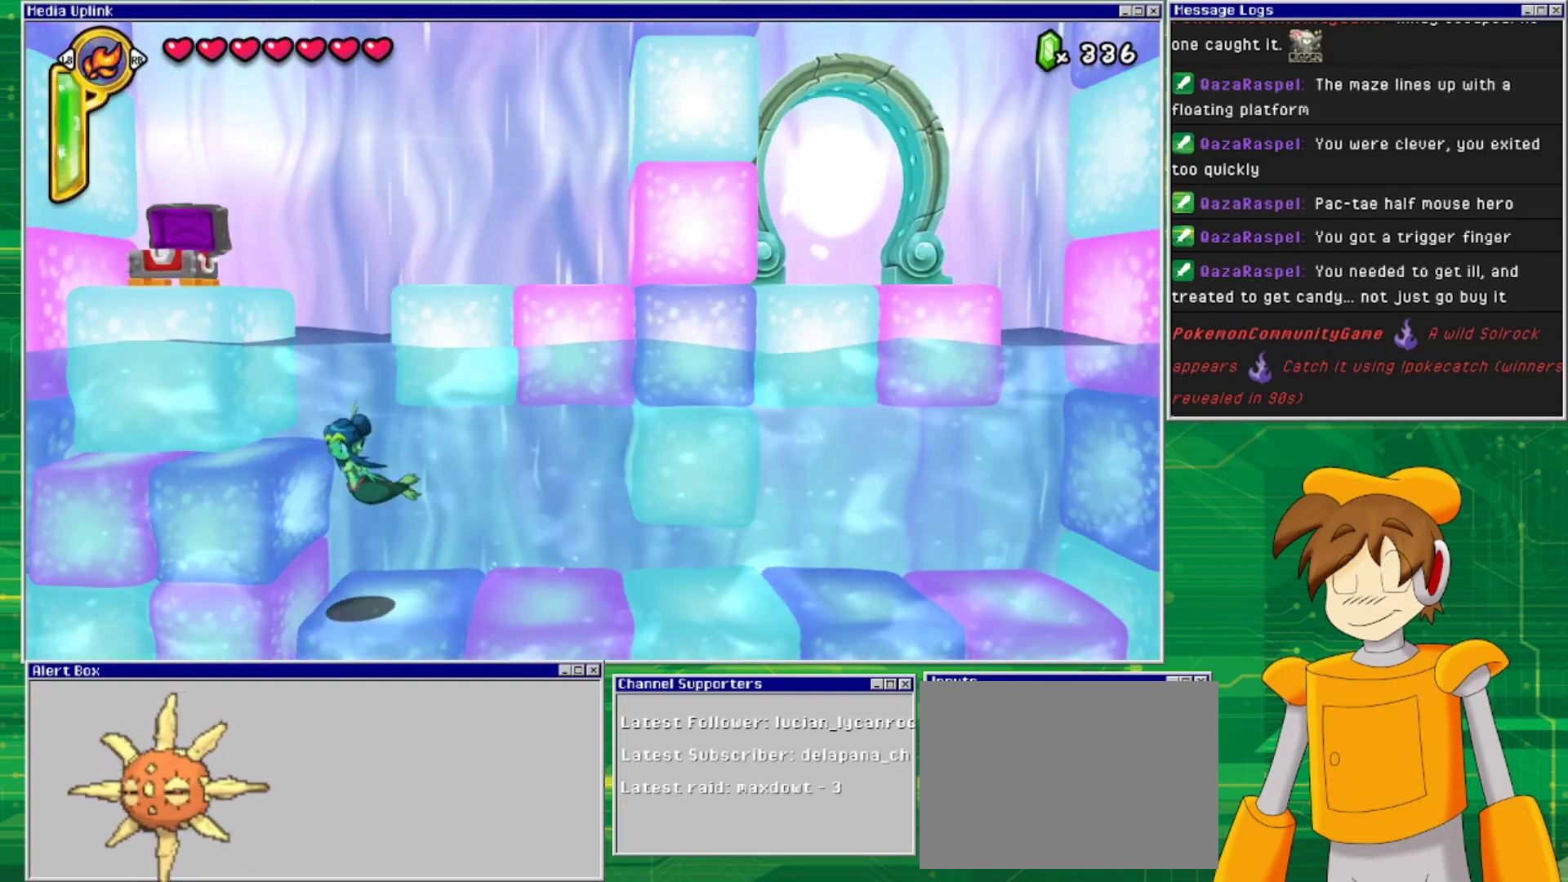
{"buttons": ["DPAD_UP", "DPAD_RIGHT"], "events": [[133, "DPAD_LEFT", "up"], [267, "DPAD_RIGHT", "down"]]}
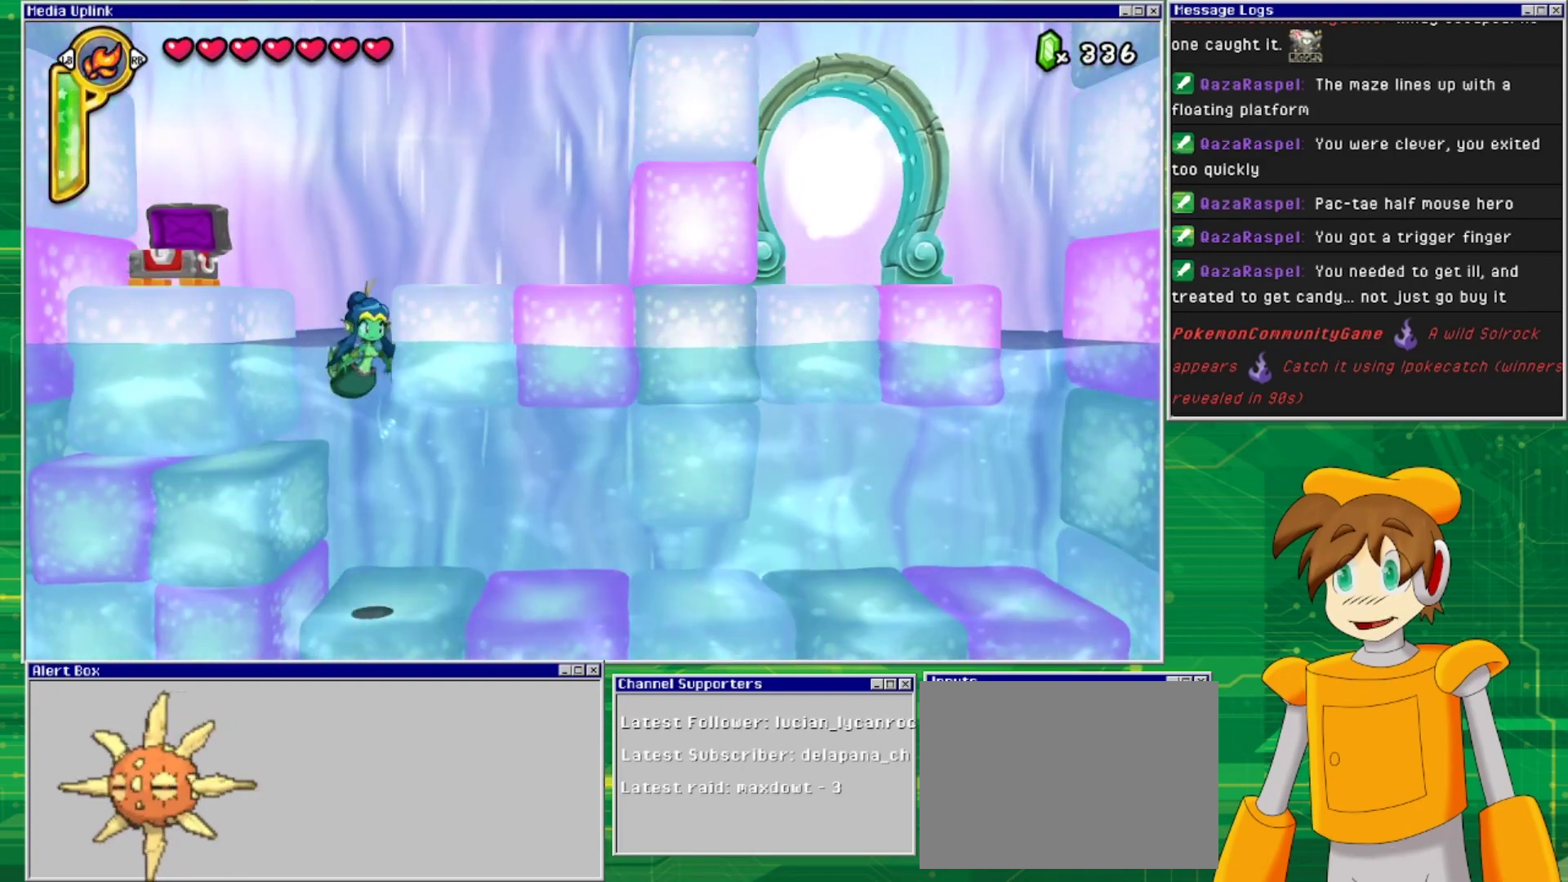
{"buttons": ["DPAD_UP", "DPAD_RIGHT"], "events": [[133, "CROSS", "down"], [500, "CROSS", "up"]]}
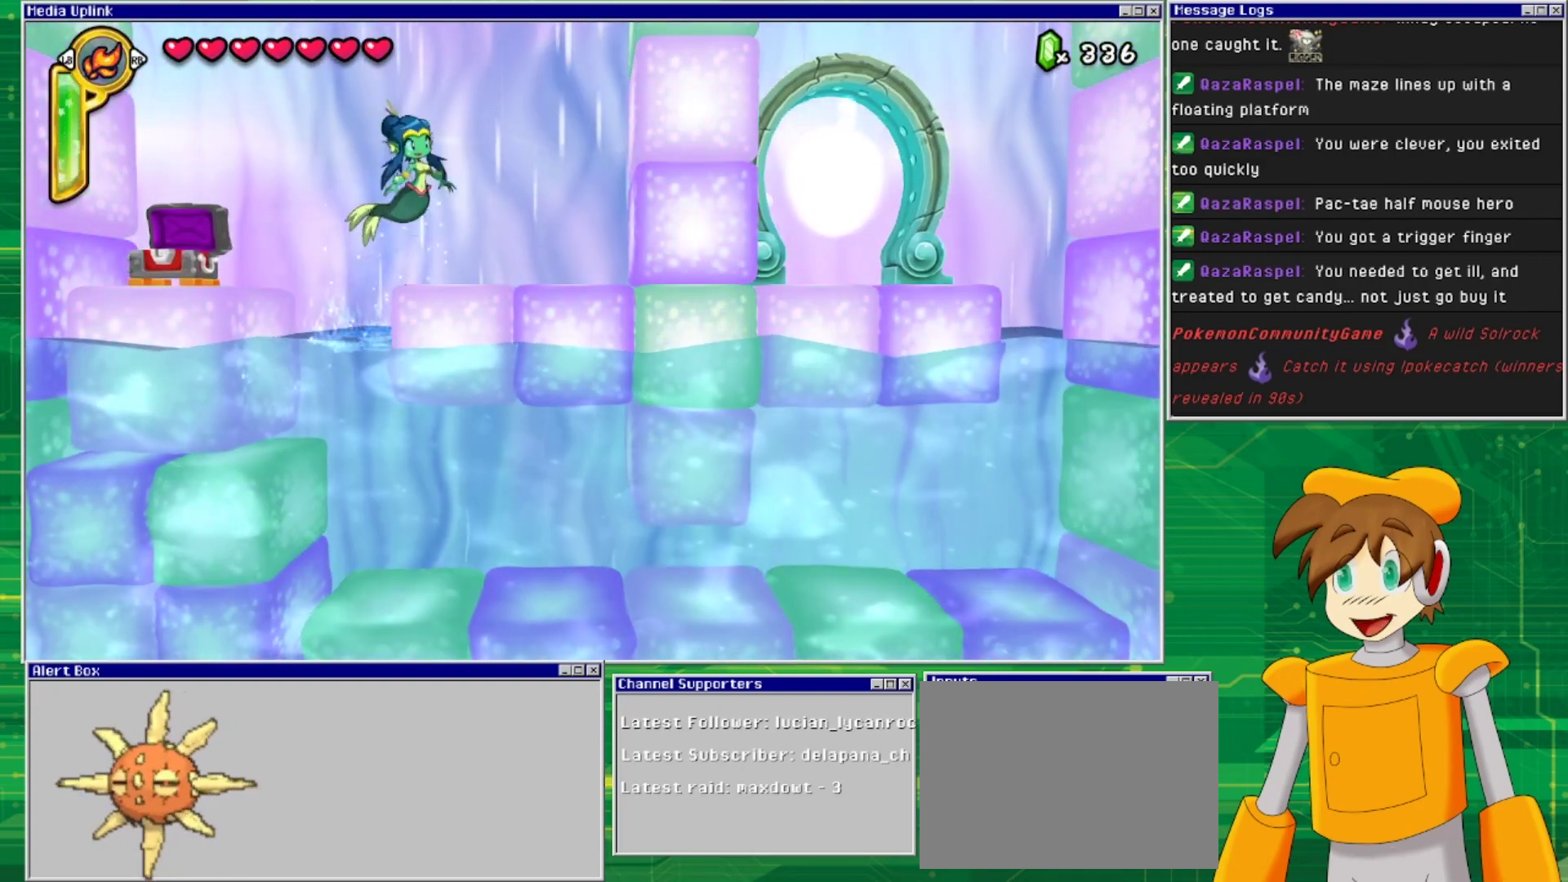
{"buttons": [], "events": [[33, "DPAD_UP", "up"], [133, "DPAD_RIGHT", "up"], [167, "DPAD_LEFT", "down"], [233, "DPAD_LEFT", "up"], [267, "TRIANGLE", "down"], [467, "TRIANGLE", "up"]]}
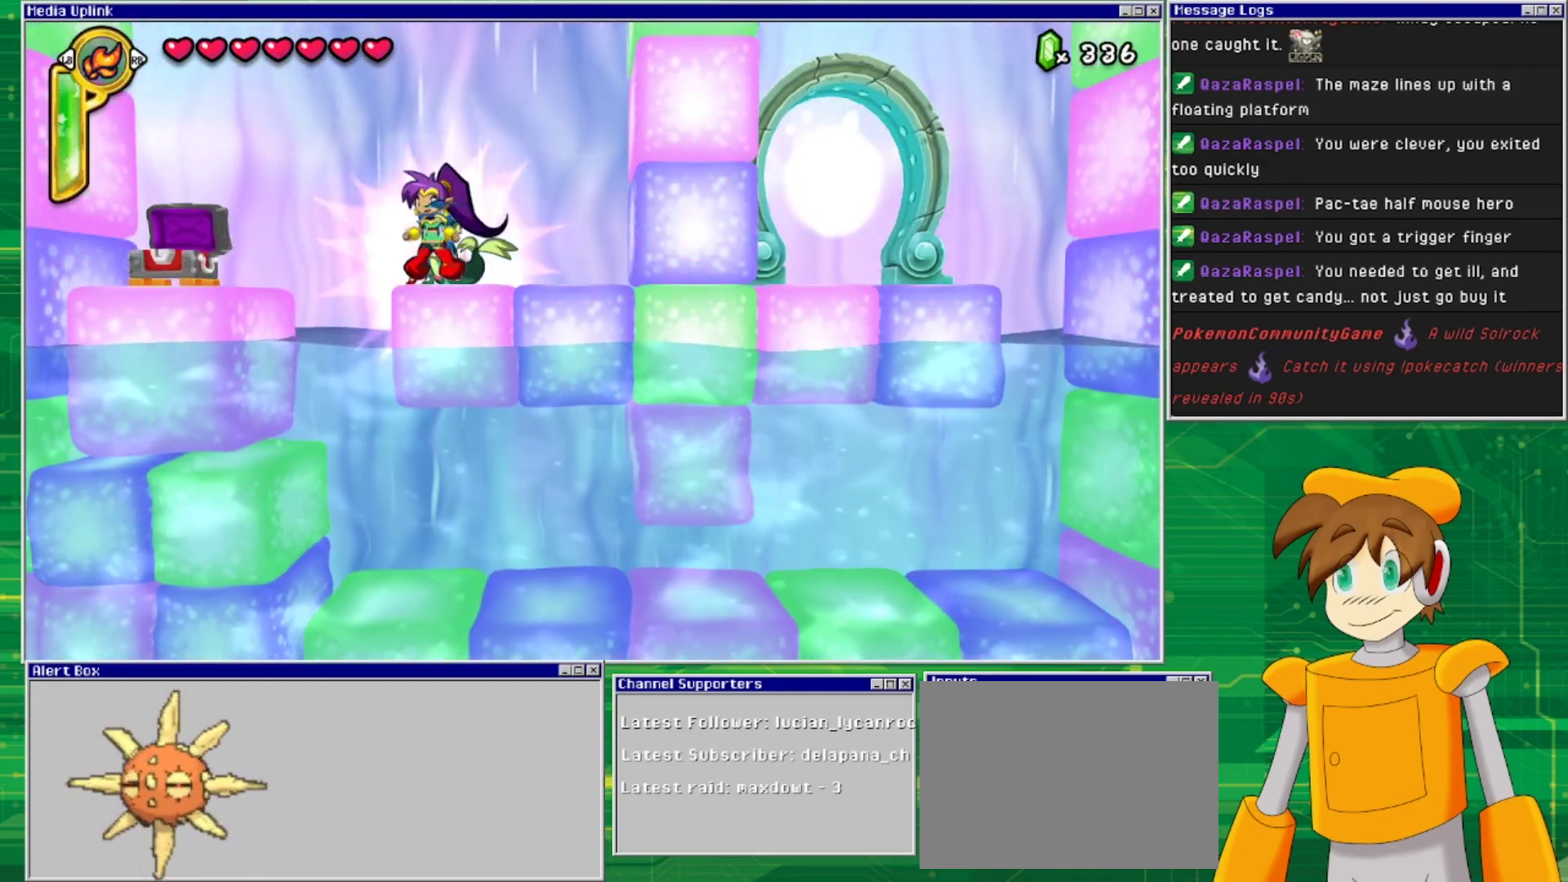
{"buttons": [], "events": [[333, "TRIANGLE", "down"], [500, "TRIANGLE", "up"]]}
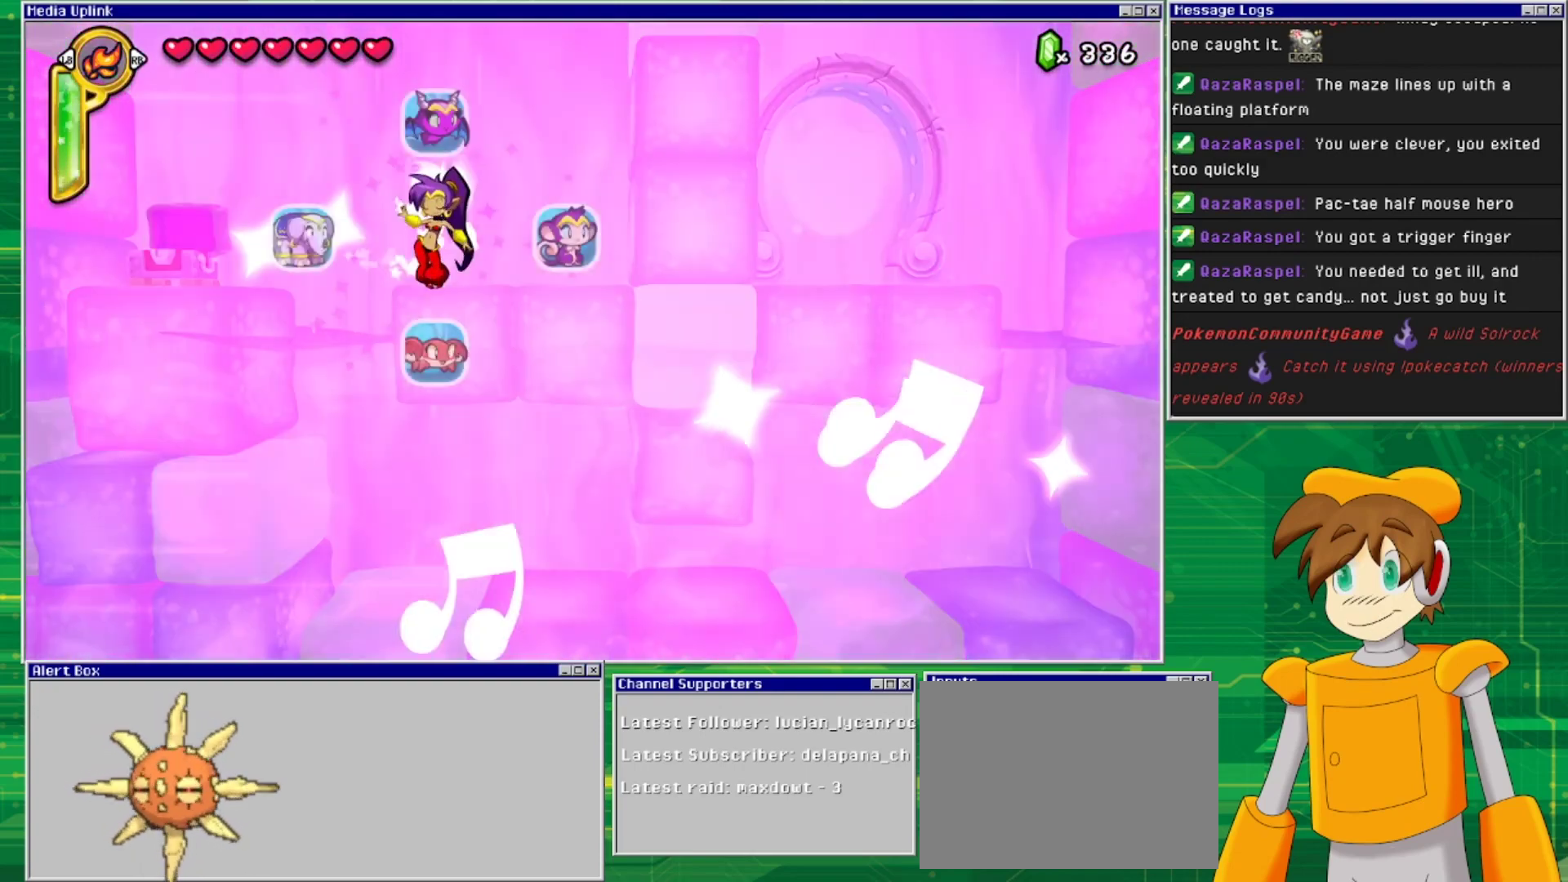
{"buttons": [], "events": [[200, "DPAD_DOWN", "down"], [467, "DPAD_DOWN", "up"]]}
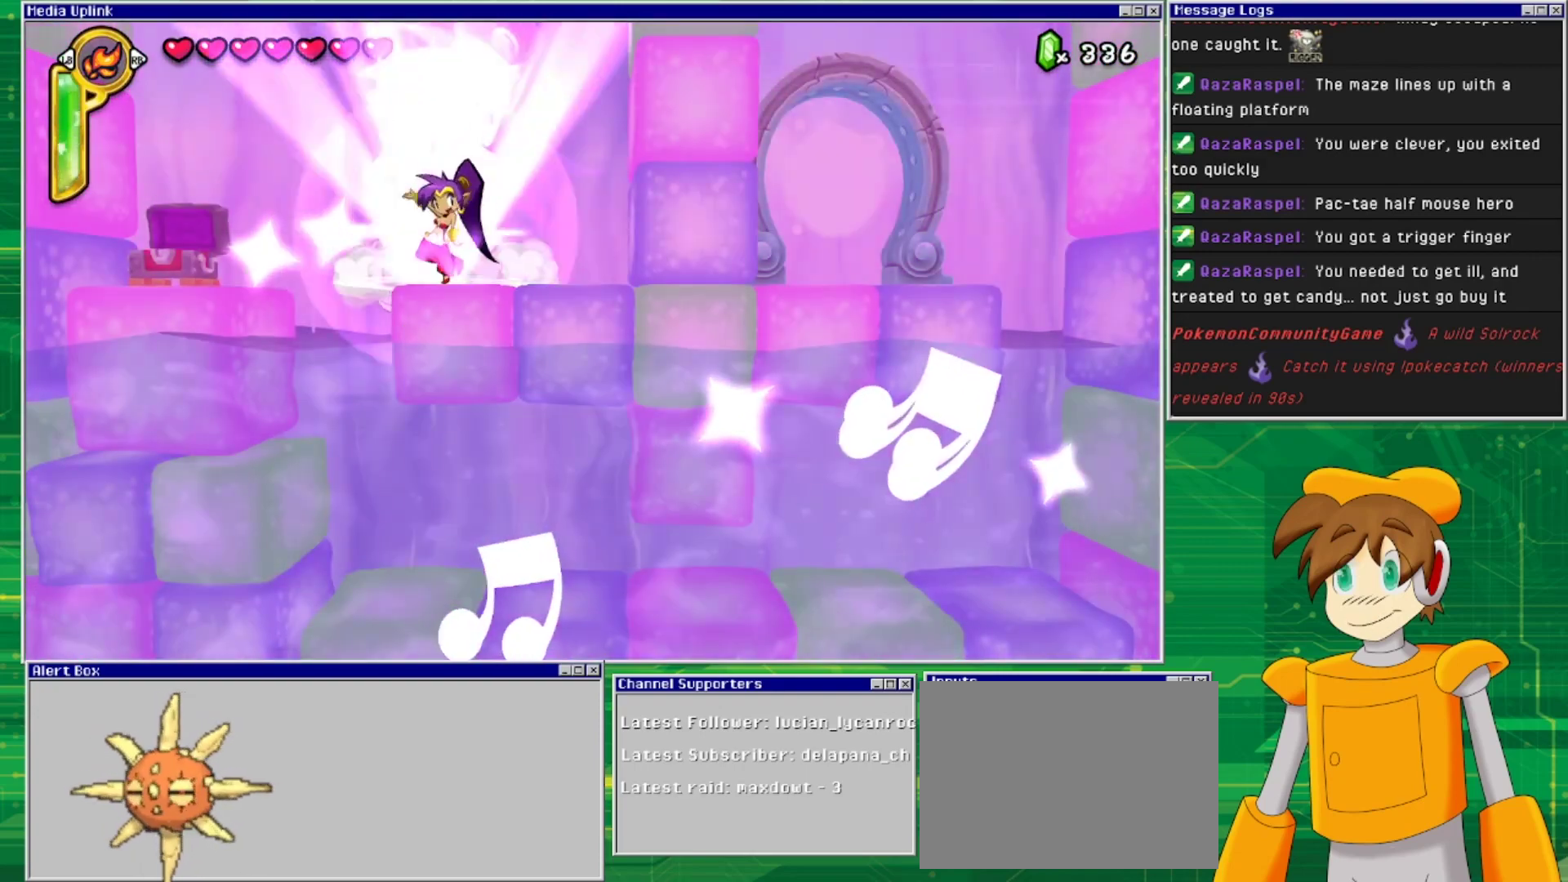
{"buttons": ["DPAD_LEFT"], "events": [[333, "DPAD_LEFT", "down"]]}
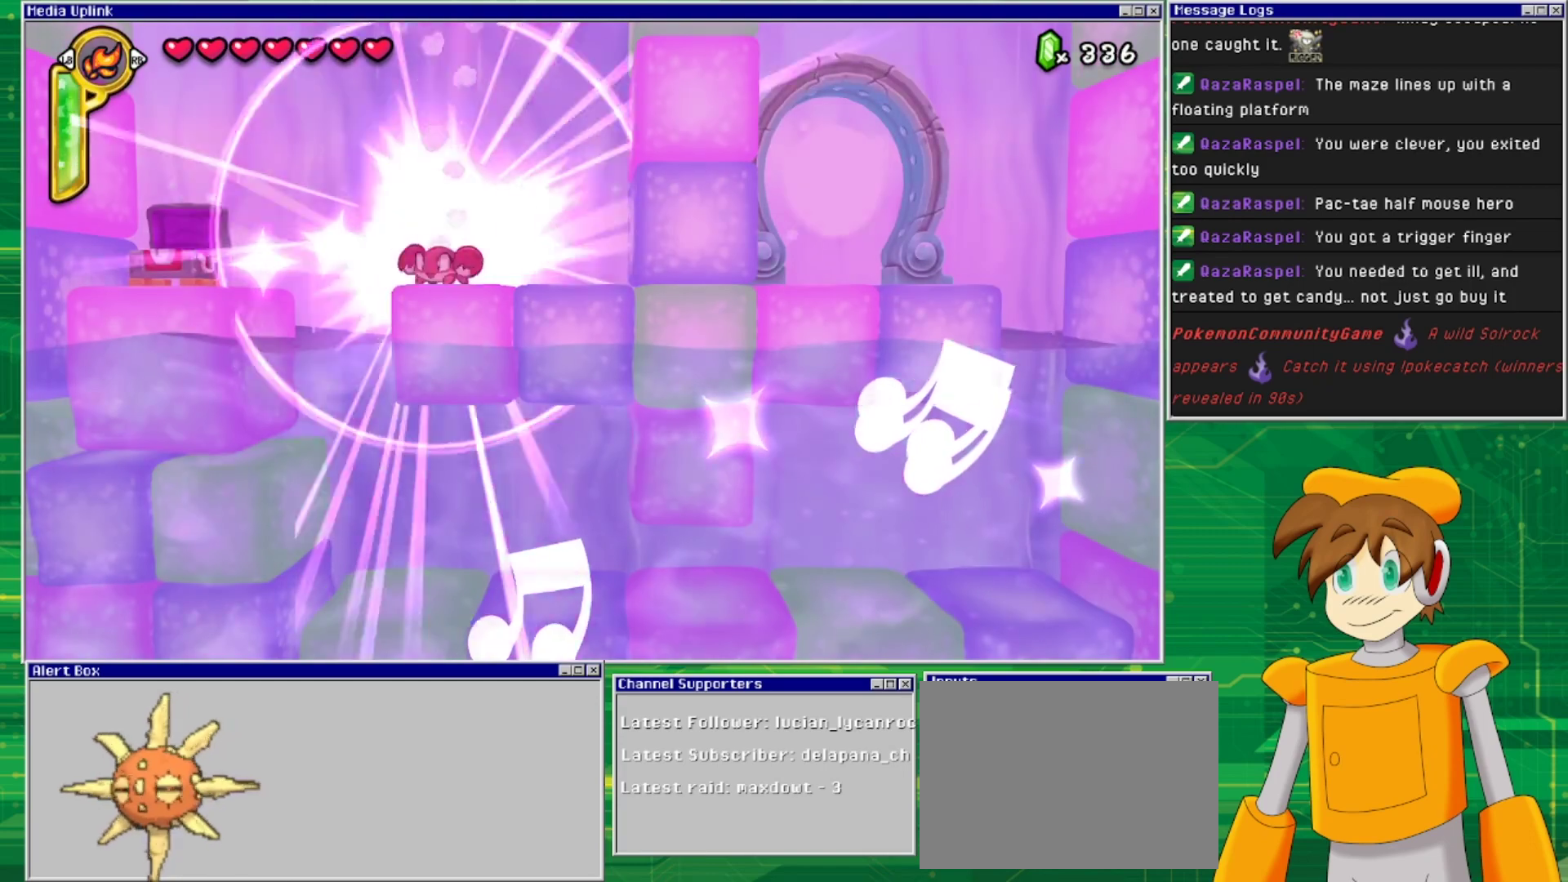
{"buttons": [], "events": [[300, "DPAD_LEFT", "up"]]}
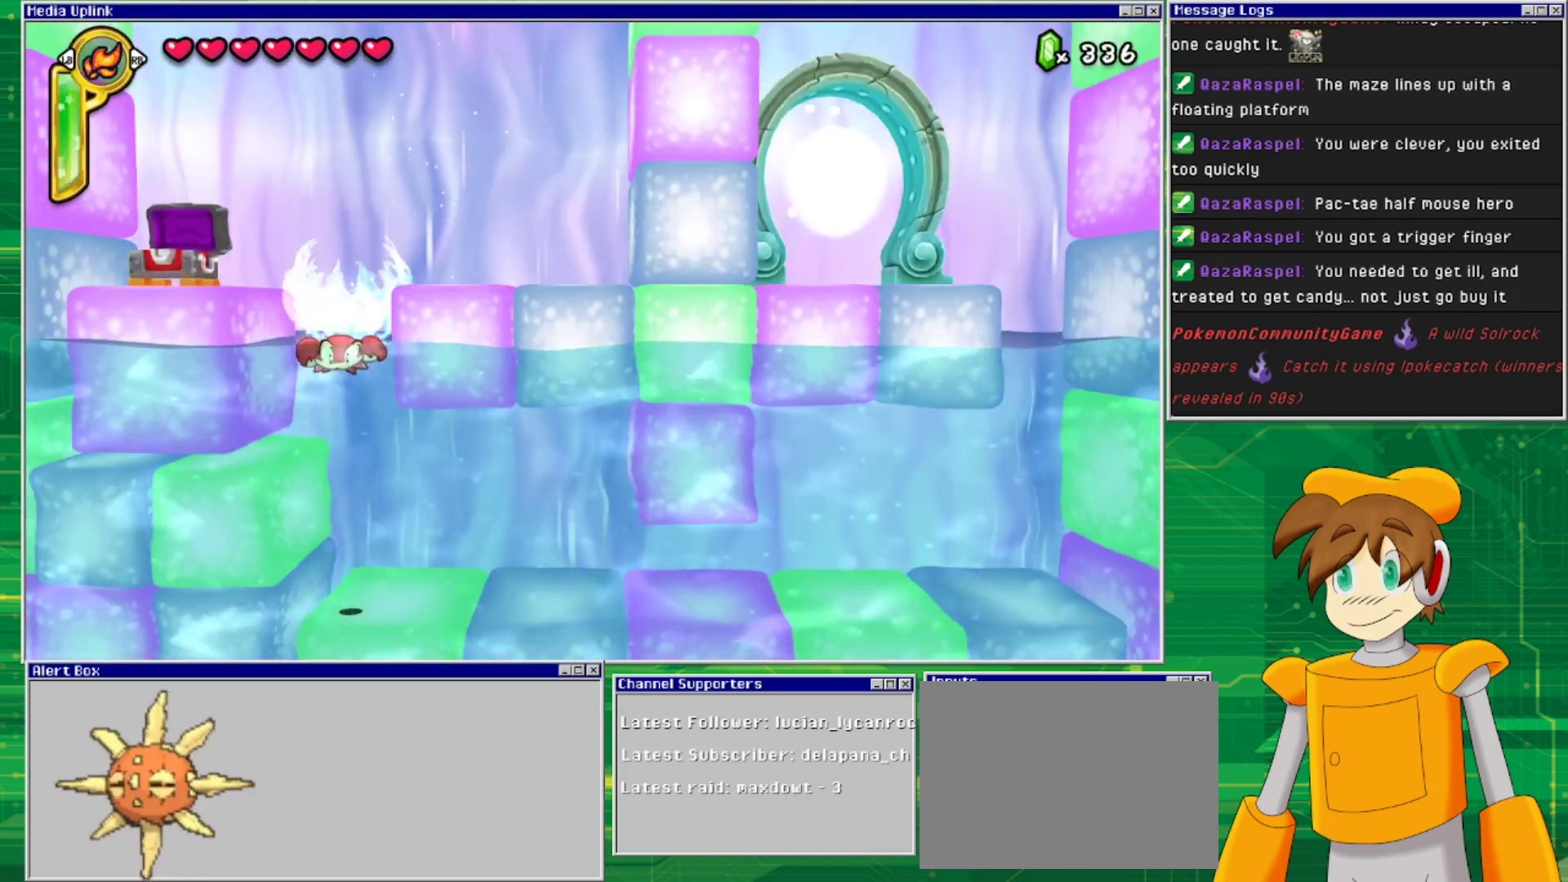
{"buttons": ["DPAD_RIGHT"], "events": [[33, "DPAD_DOWN", "down"], [400, "DPAD_DOWN", "up"], [433, "DPAD_RIGHT", "down"]]}
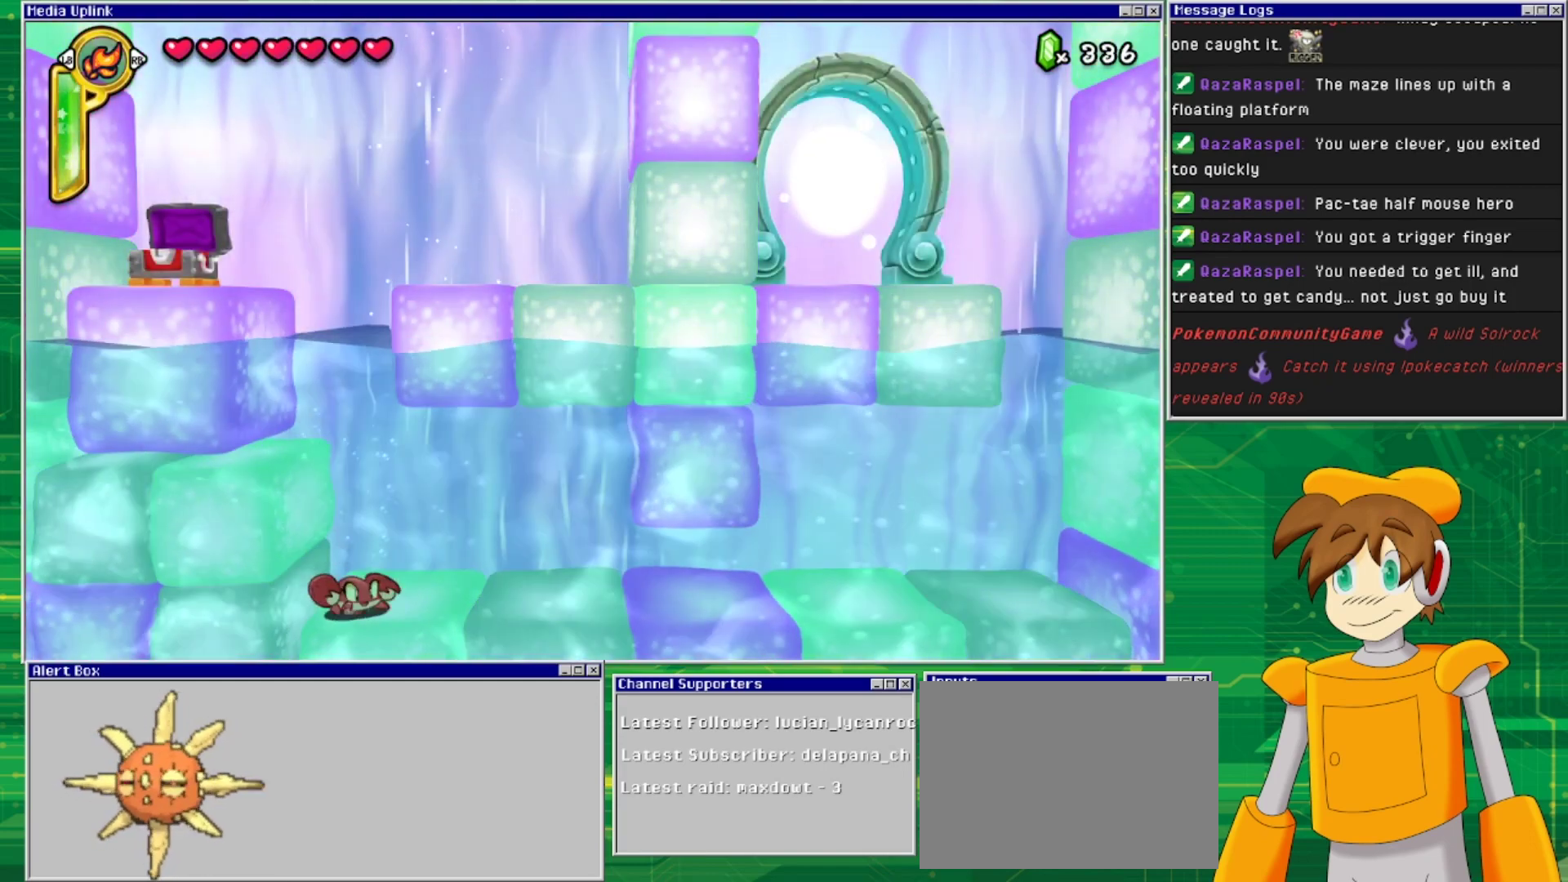
{"buttons": ["DPAD_RIGHT"], "events": []}
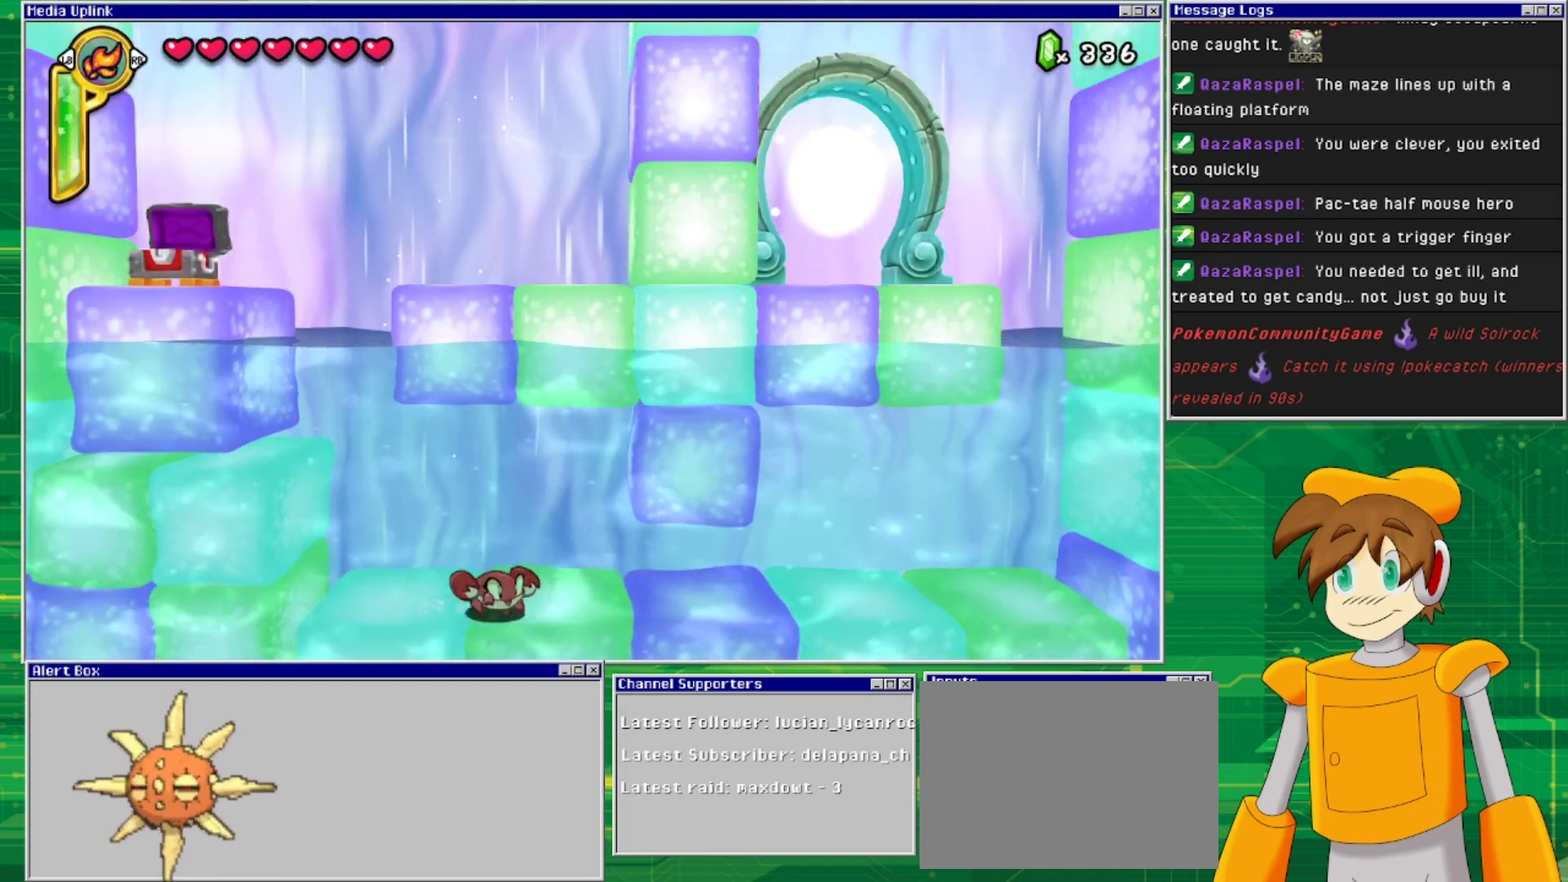
{"buttons": ["DPAD_RIGHT"], "events": []}
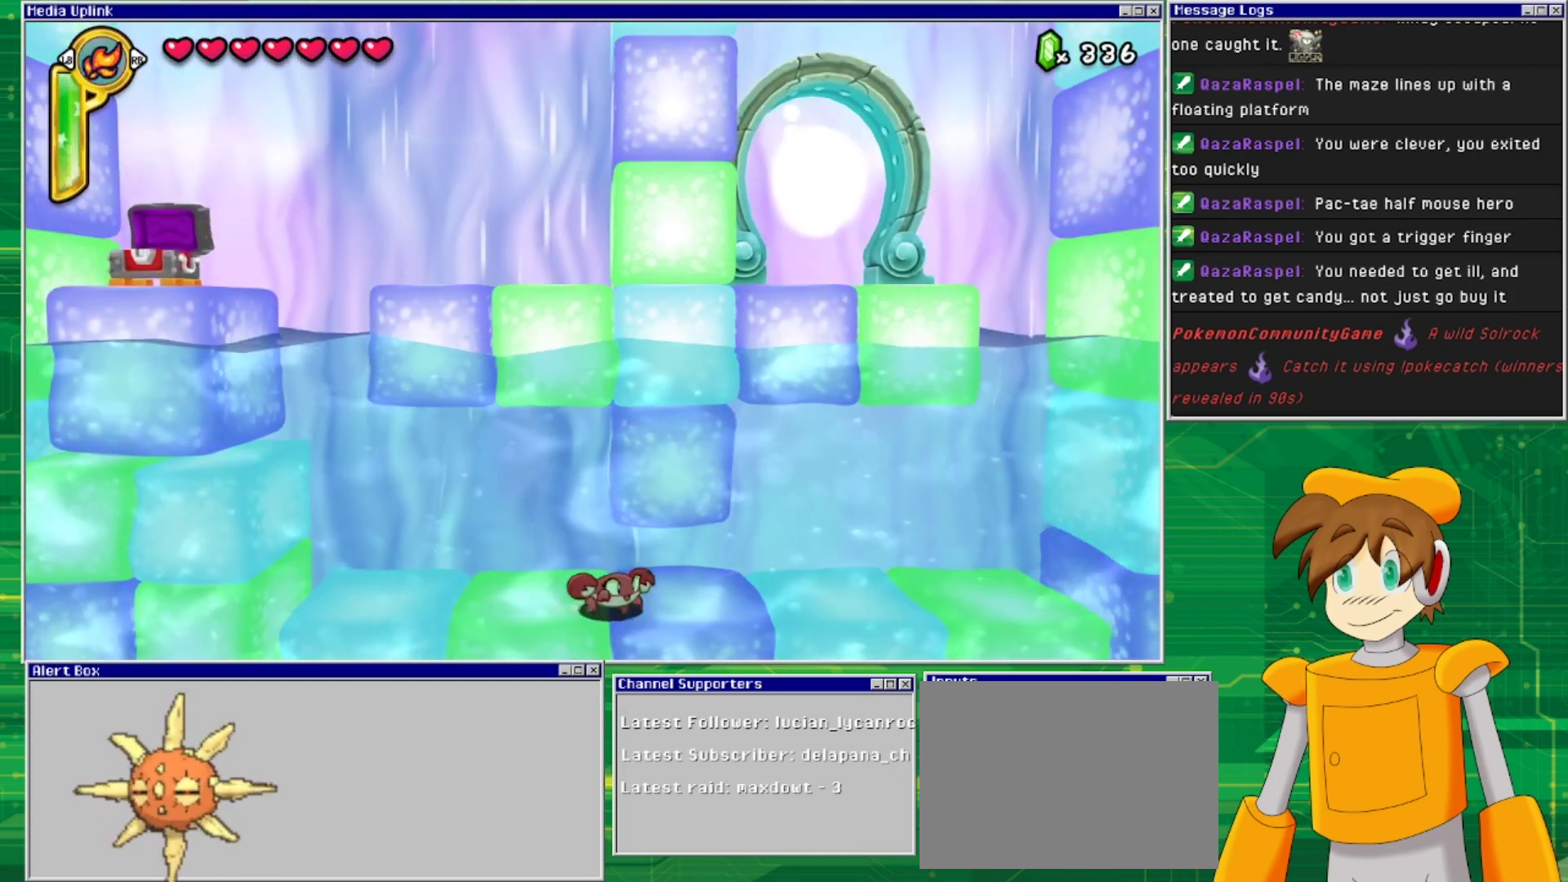
{"buttons": ["DPAD_RIGHT"], "events": []}
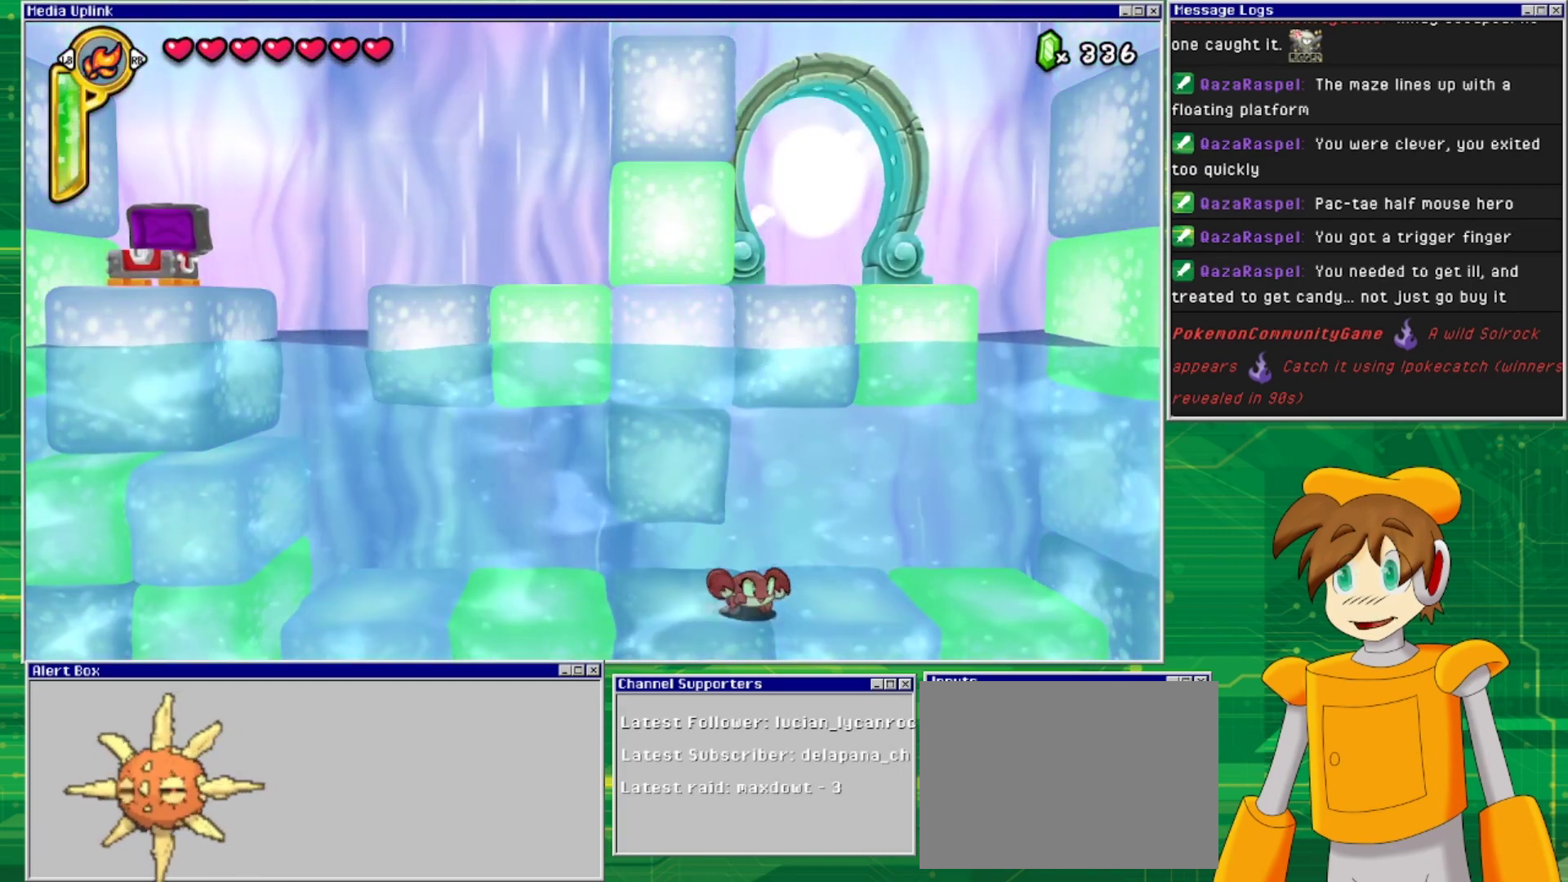
{"buttons": ["DPAD_RIGHT"], "events": []}
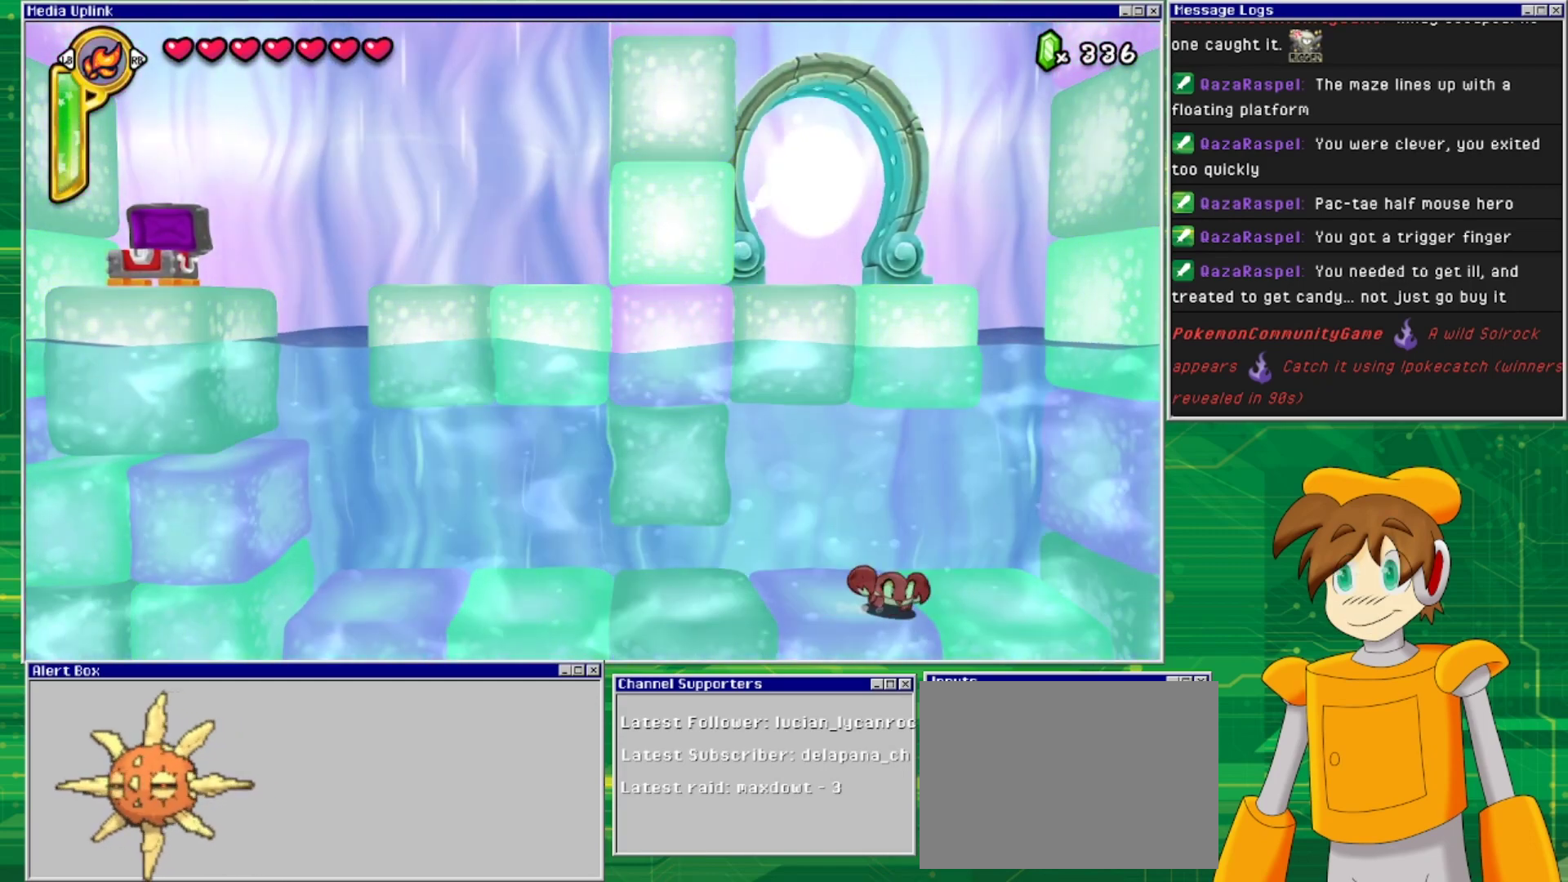
{"buttons": ["CROSS"], "events": [[500, "CROSS", "down"], [500, "DPAD_RIGHT", "up"]]}
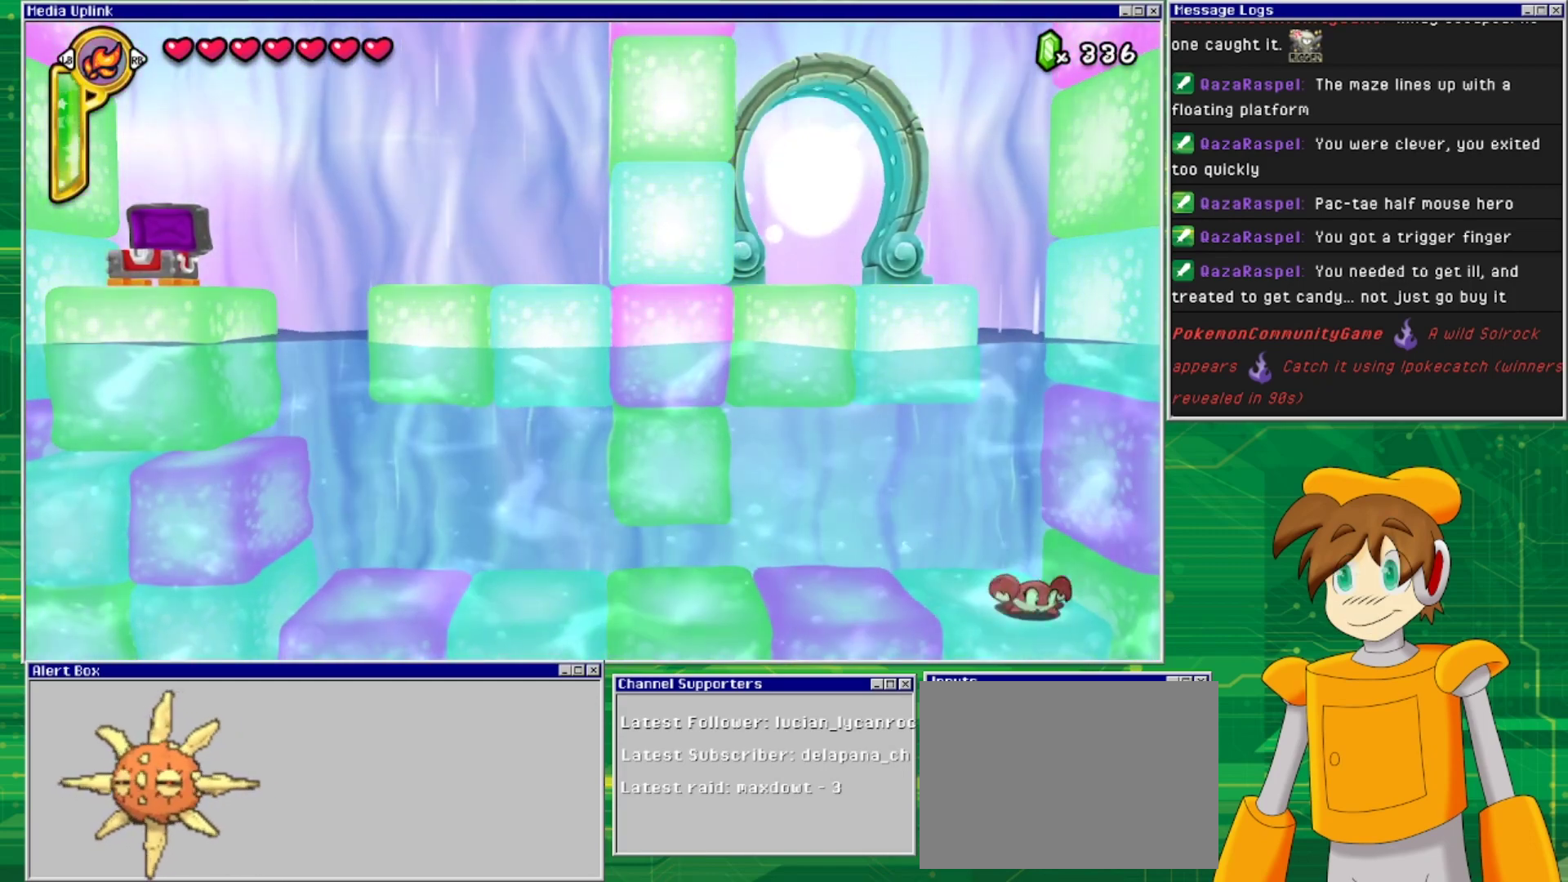
{"buttons": ["CROSS", "DPAD_LEFT"], "events": [[300, "DPAD_LEFT", "down"]]}
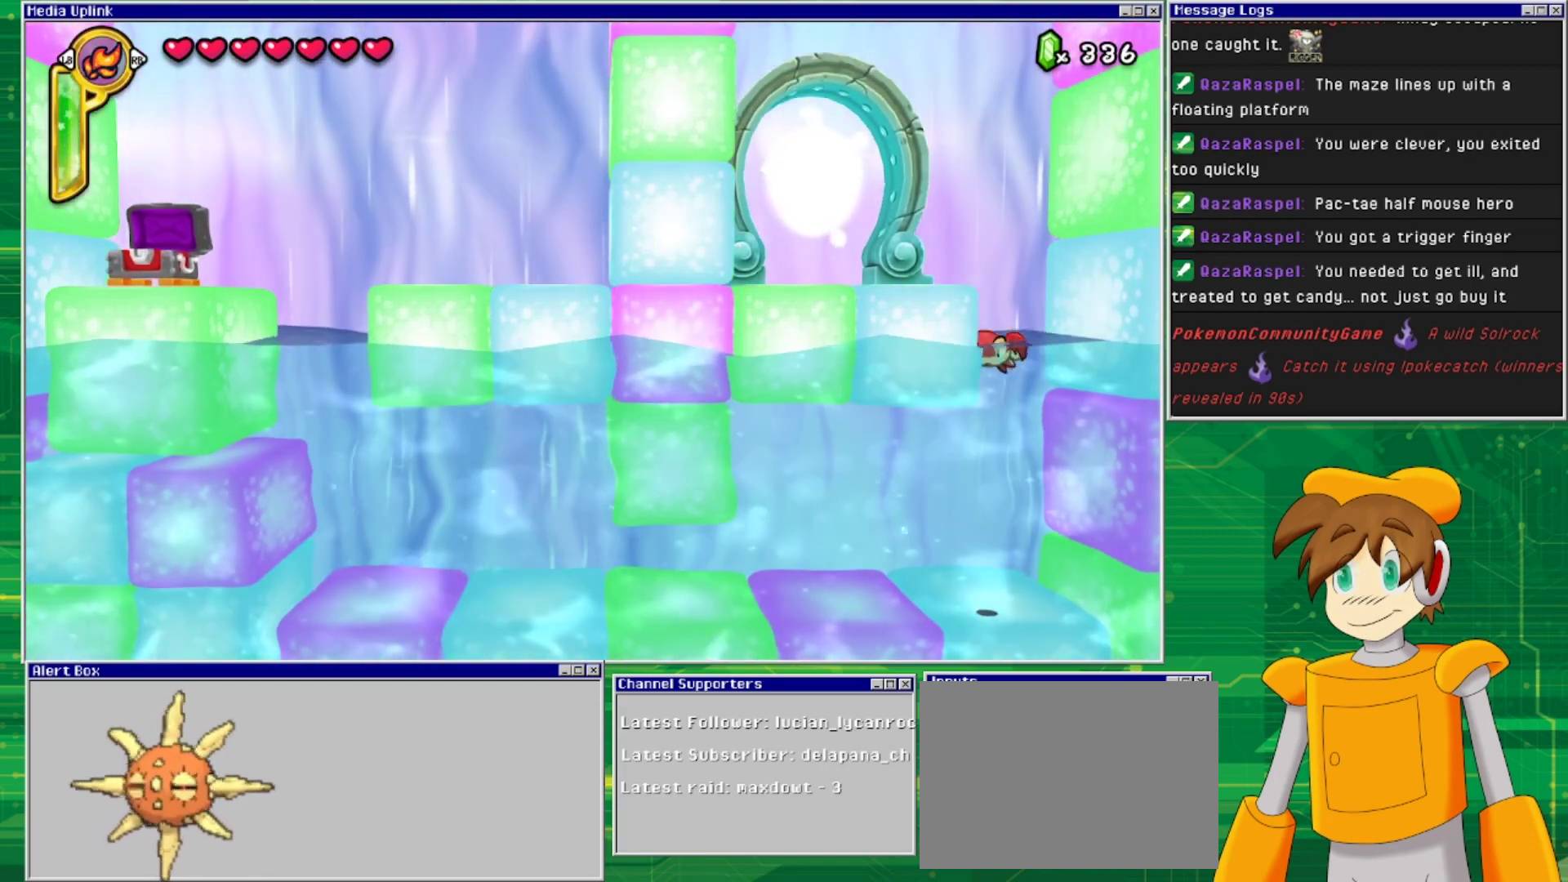
{"buttons": ["CROSS"], "events": [[233, "CROSS", "up"], [367, "DPAD_LEFT", "up"], [467, "CROSS", "down"]]}
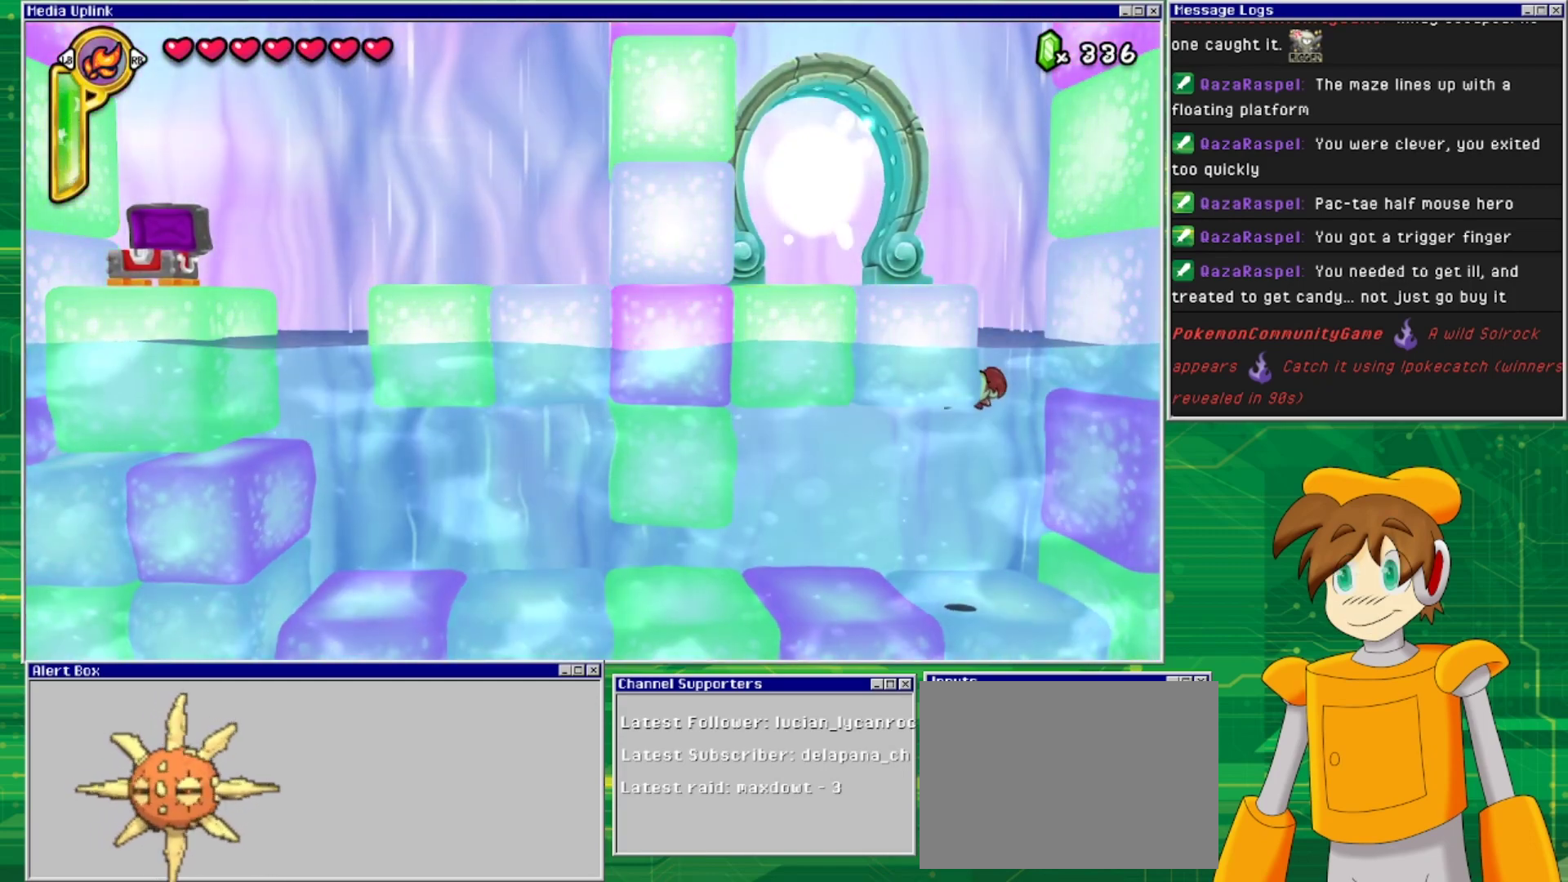
{"buttons": ["DPAD_UP"], "events": [[167, "CROSS", "up"], [200, "DPAD_UP", "down"]]}
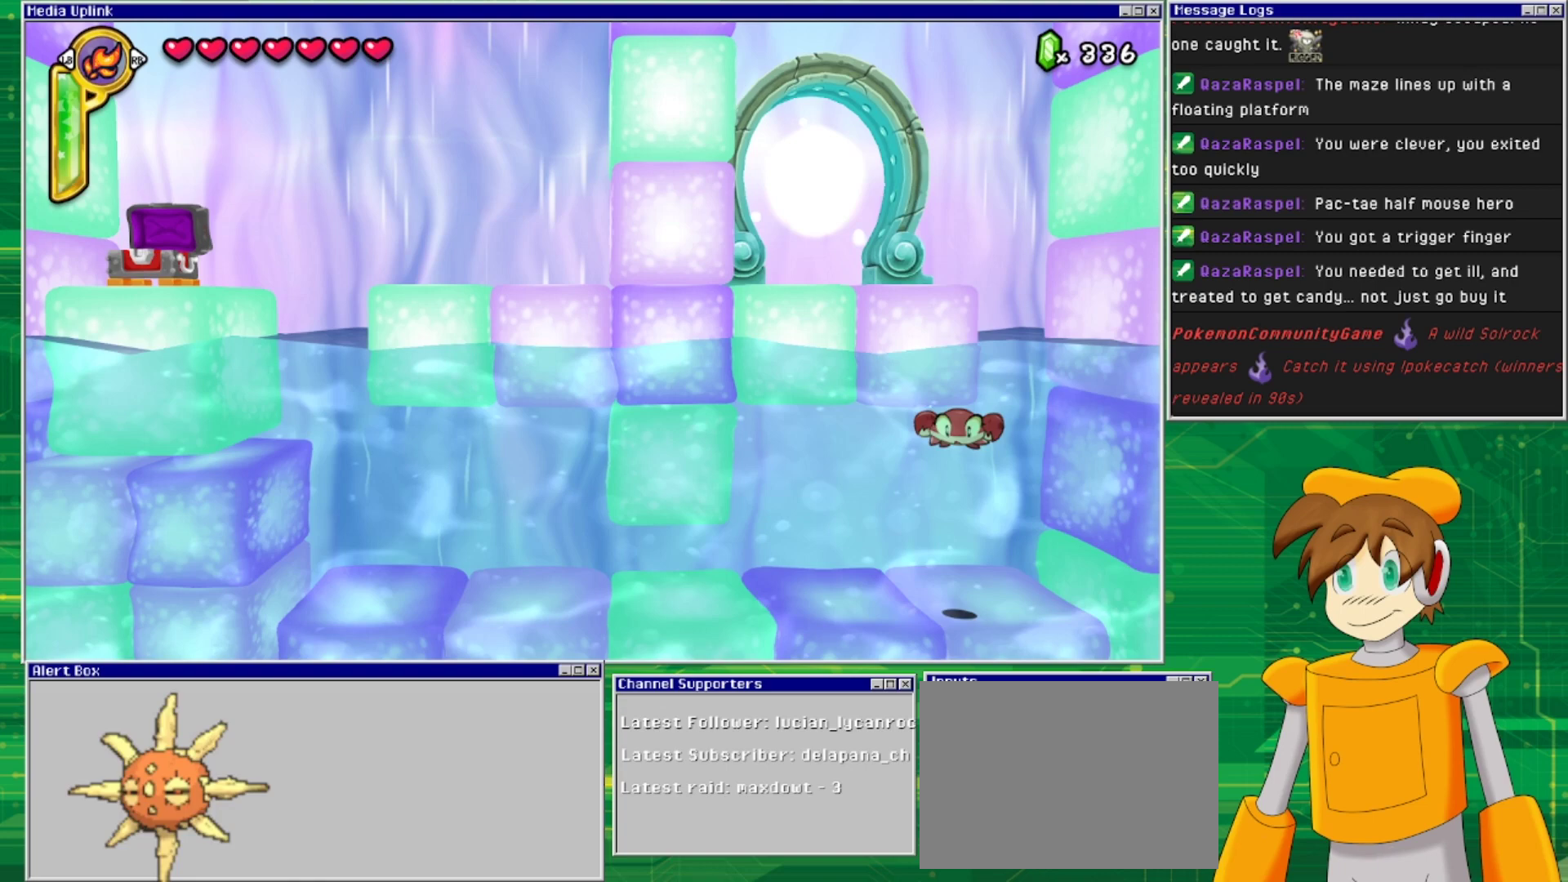
{"buttons": [], "events": [[100, "DPAD_UP", "up"], [233, "DPAD_DOWN", "down"], [500, "DPAD_DOWN", "up"]]}
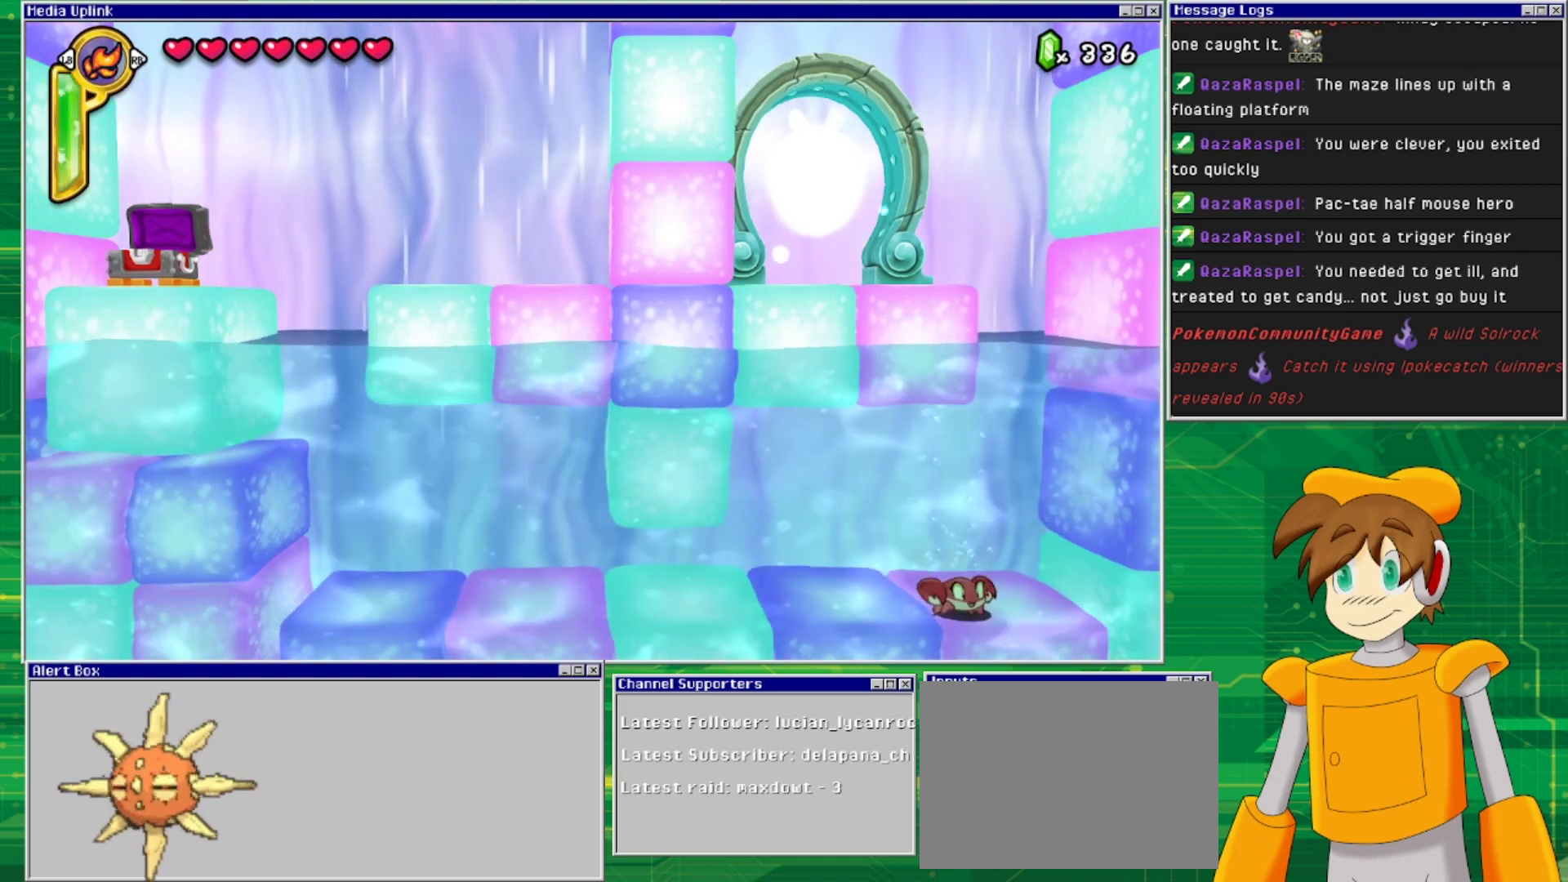
{"buttons": ["CROSS"], "events": [[133, "CROSS", "down"]]}